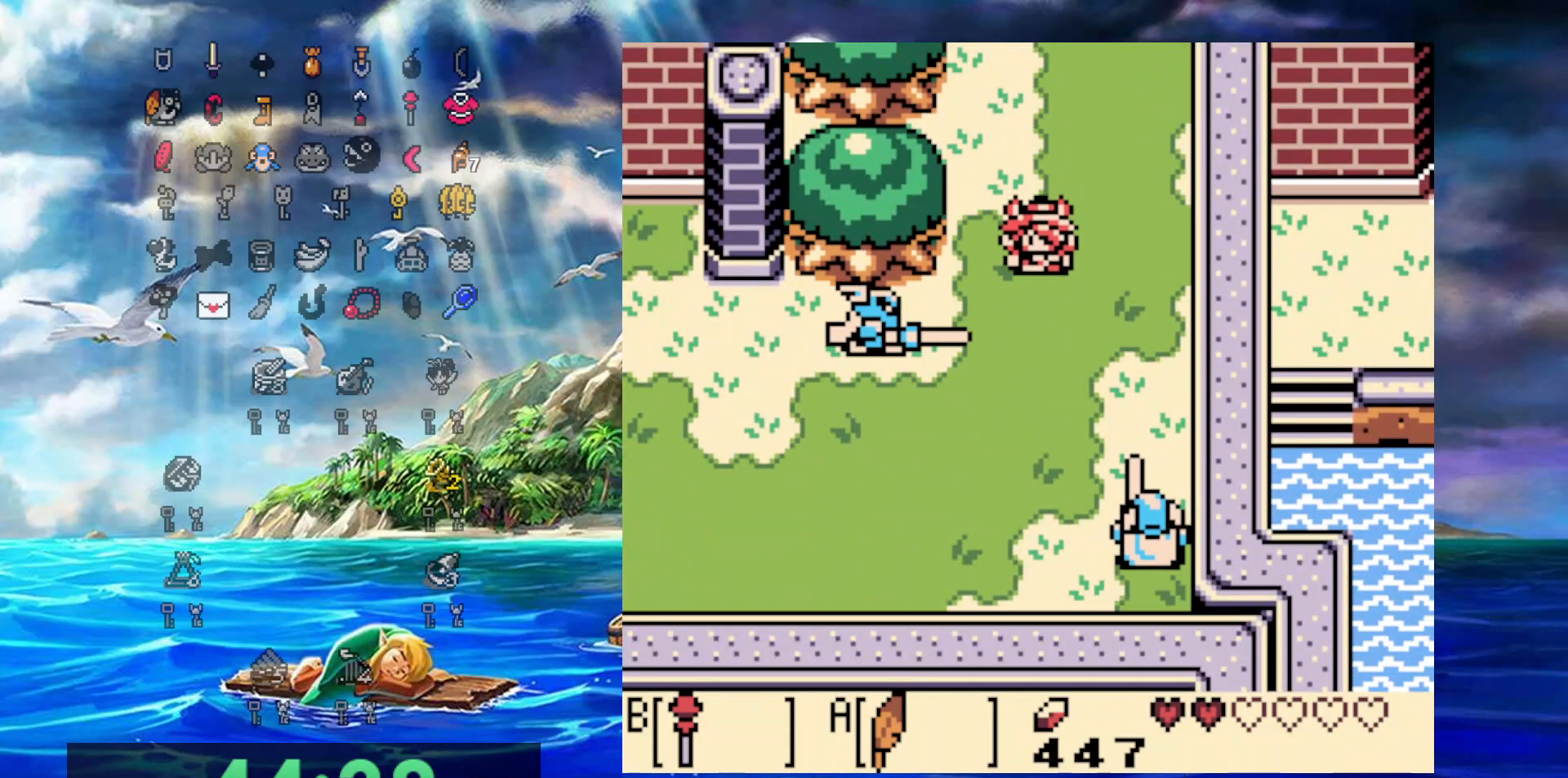
Gameplay with a controller (Nintendo layout); each line is a JSON object with the inputs held at the frame after it. "events" lists button and stick changes between this image and that frame as [ms after this image, input, new state], when the widget could be followed in between. Not read: L3 R3.
{"buttons": ["DPAD_RIGHT"], "events": [[317, "B", "down"], [450, "B", "up"], [450, "DPAD_DOWN", "up"]]}
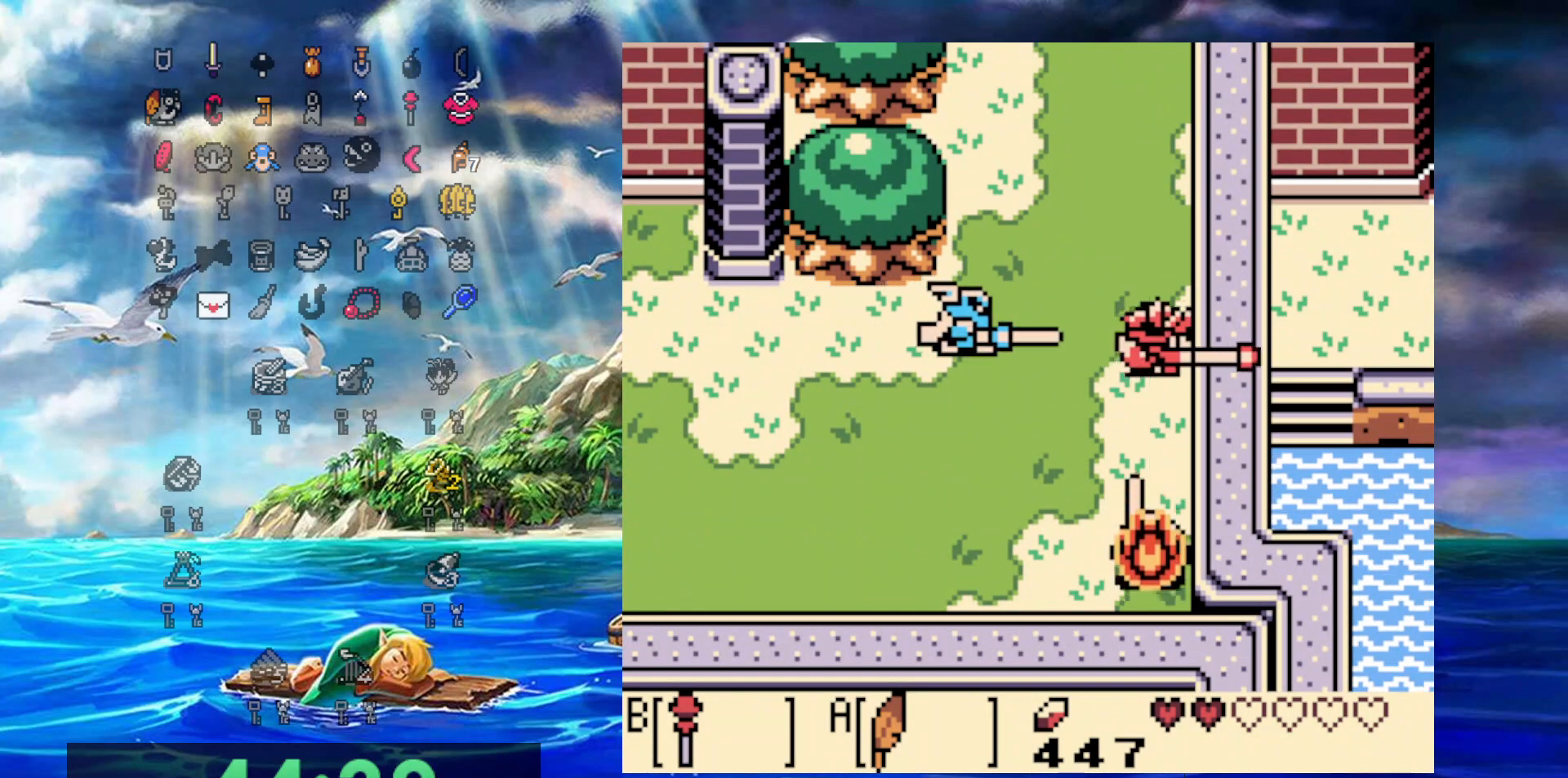
{"buttons": ["DPAD_DOWN", "DPAD_LEFT"], "events": [[67, "DPAD_RIGHT", "up"], [83, "DPAD_LEFT", "down"], [167, "B", "down"], [217, "DPAD_LEFT", "up"], [267, "DPAD_DOWN", "down"], [267, "DPAD_LEFT", "down"], [283, "B", "up"]]}
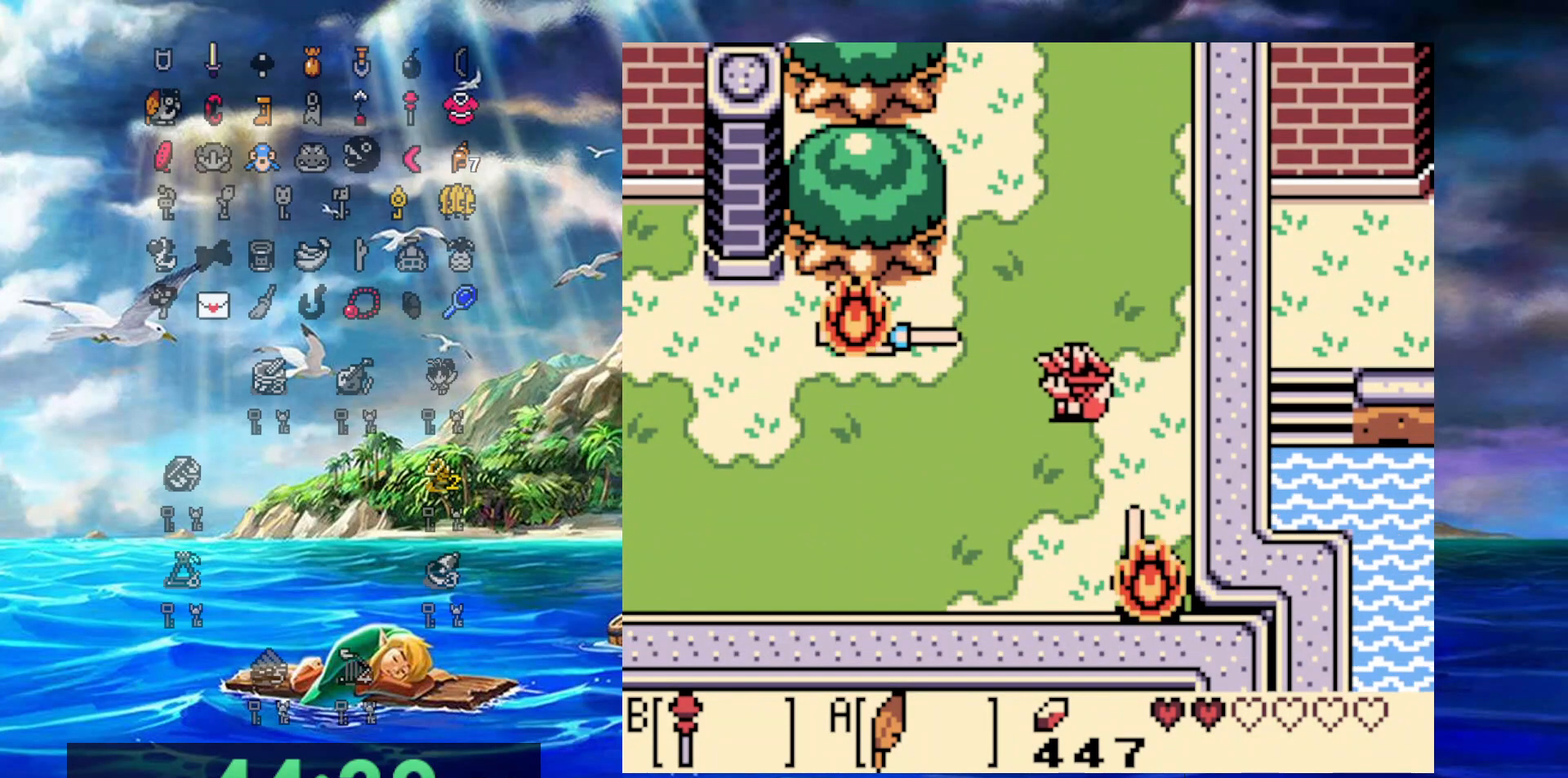
{"buttons": ["DPAD_DOWN", "DPAD_LEFT"], "events": []}
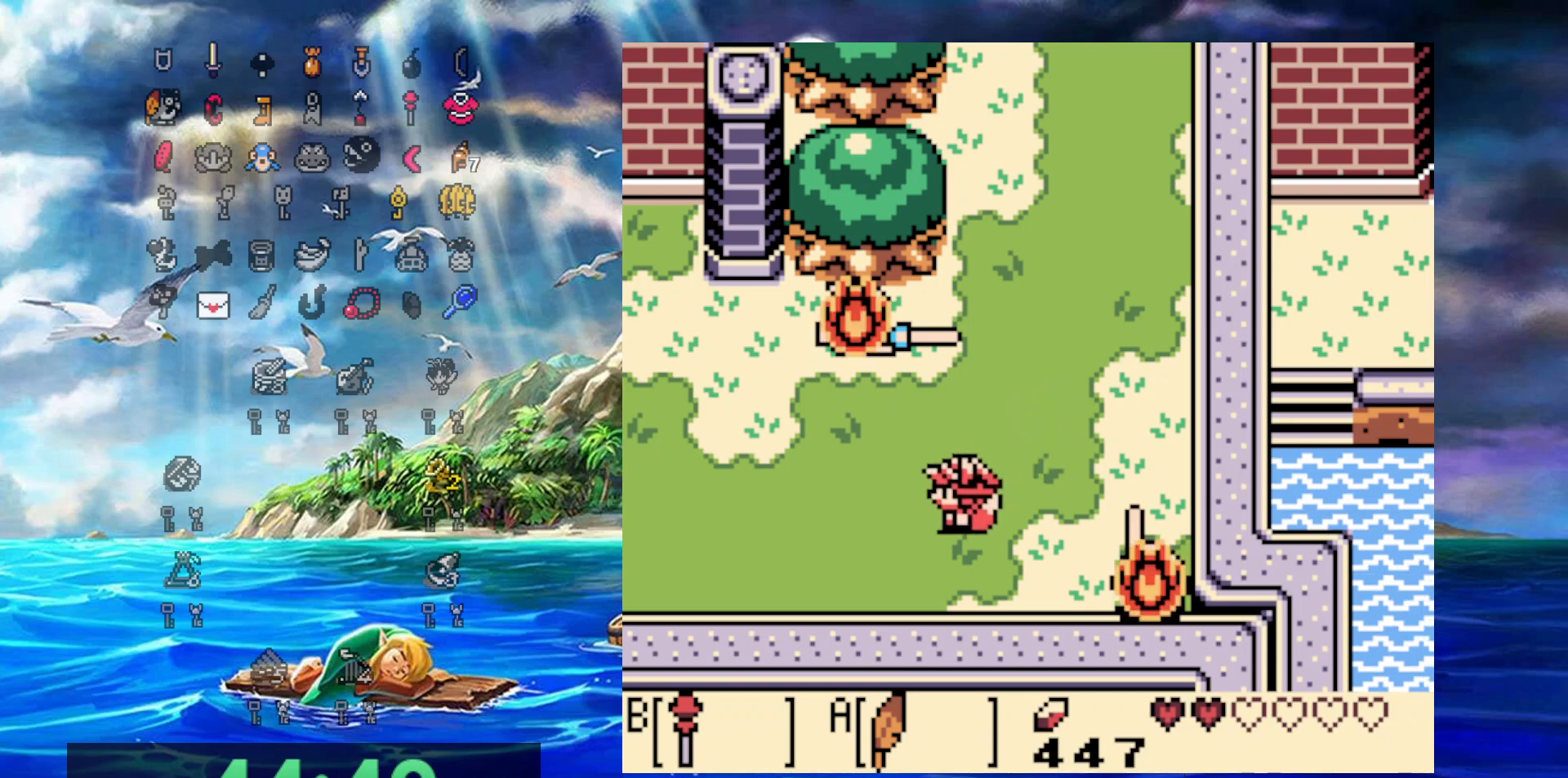
{"buttons": ["DPAD_RIGHT"], "events": [[150, "DPAD_LEFT", "up"], [217, "DPAD_RIGHT", "down"], [300, "DPAD_DOWN", "up"]]}
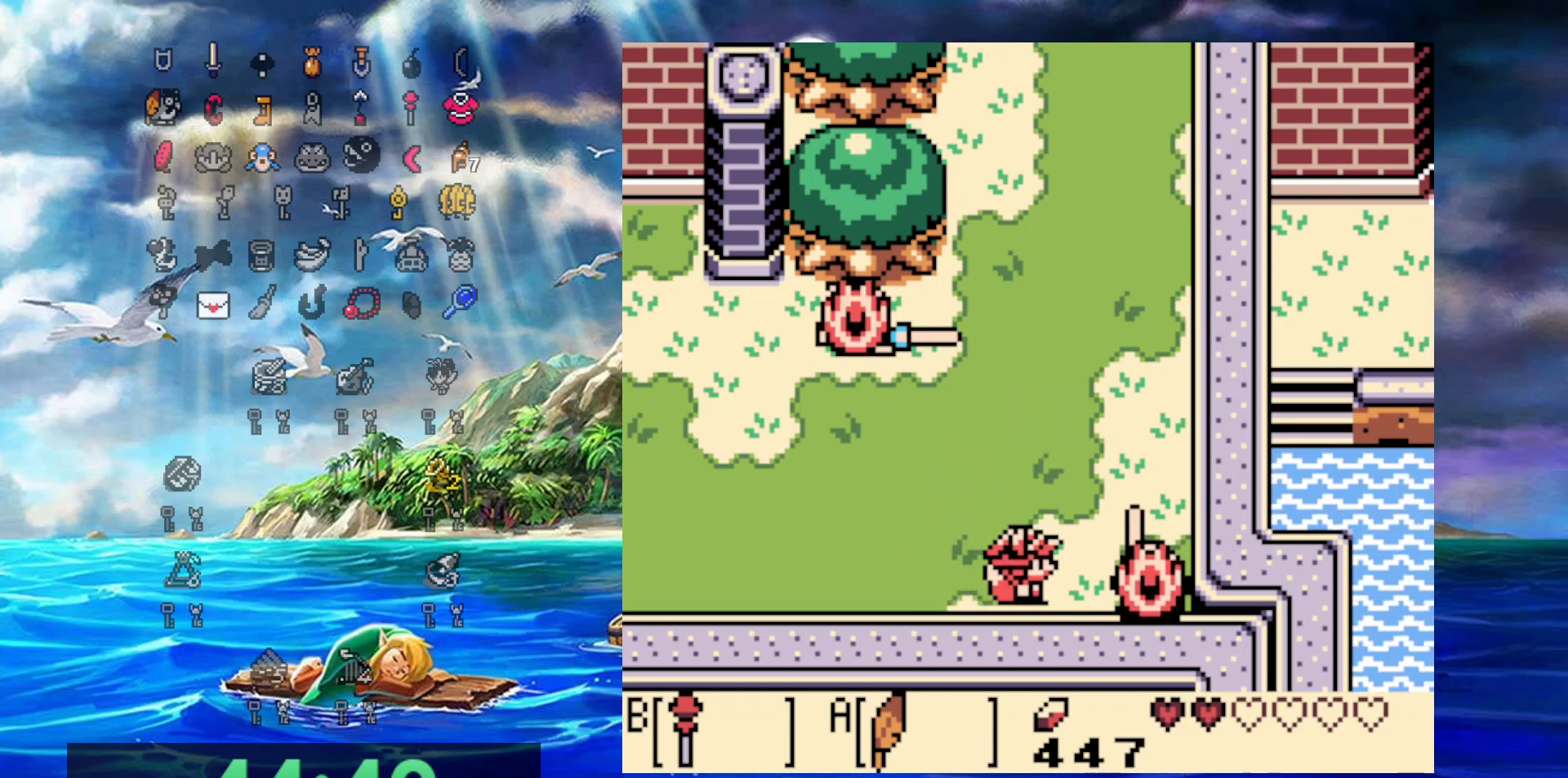
{"buttons": ["DPAD_RIGHT"], "events": []}
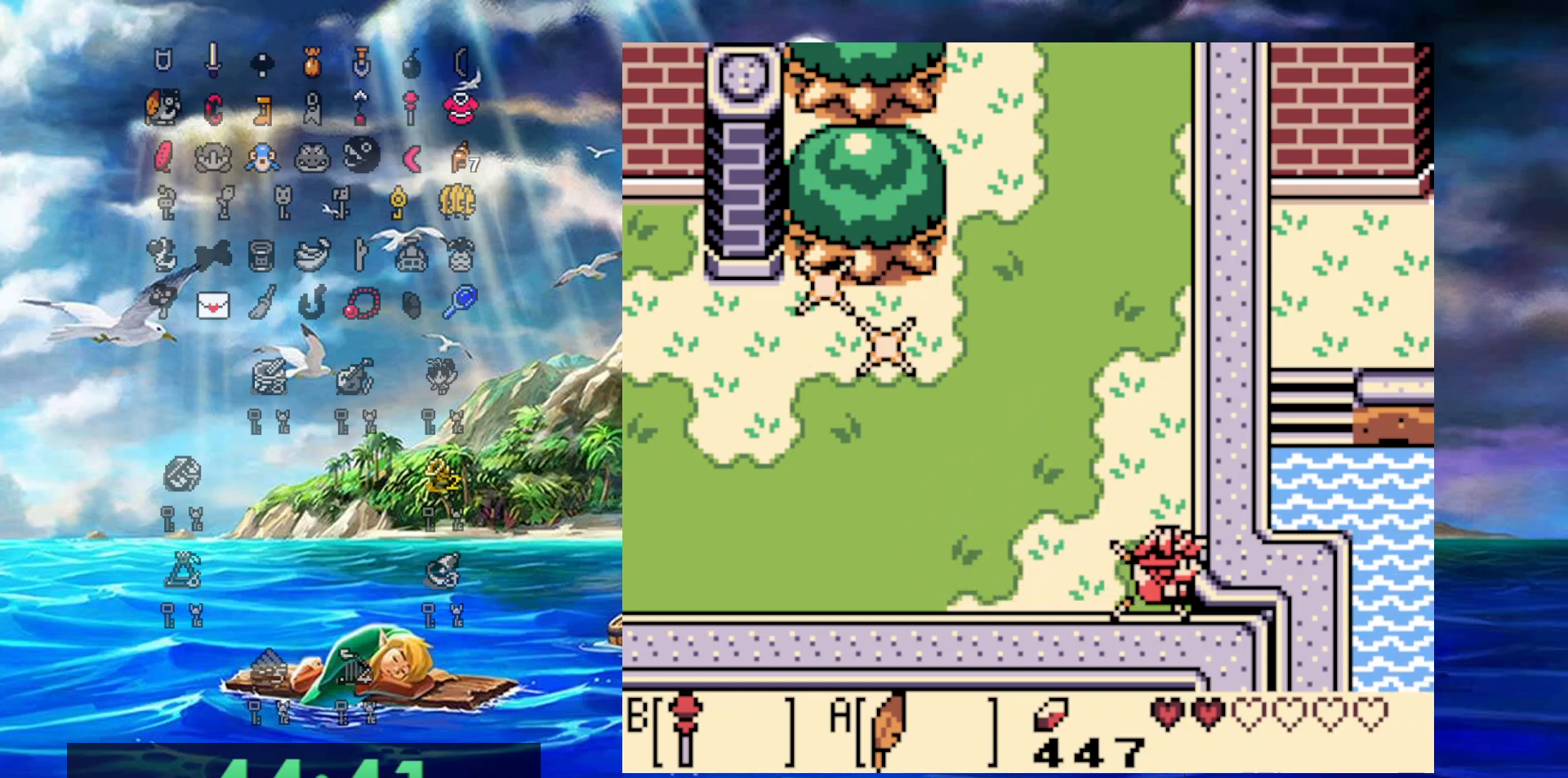
{"buttons": ["DPAD_LEFT"], "events": [[183, "DPAD_RIGHT", "up"], [500, "DPAD_LEFT", "down"]]}
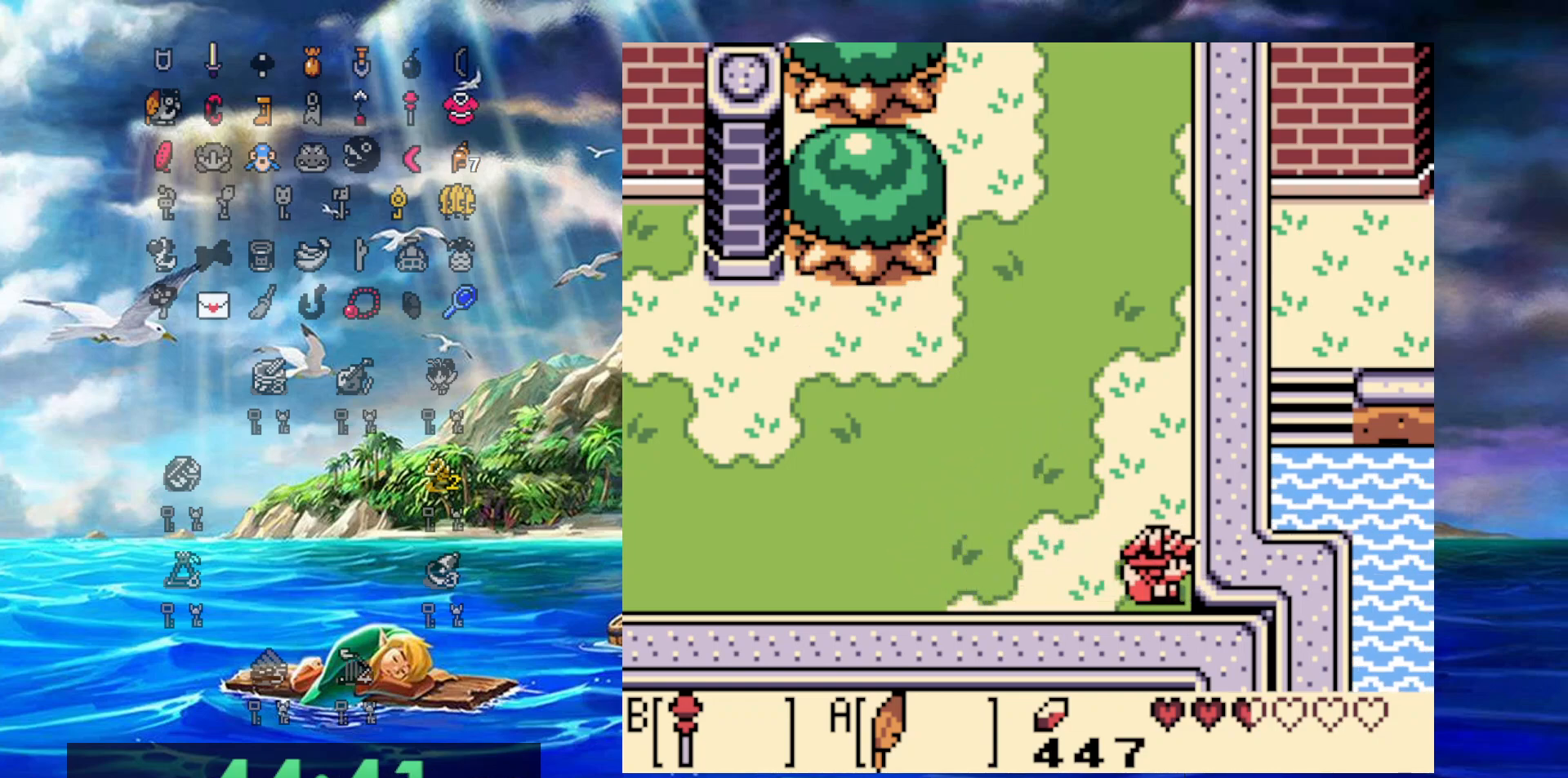
{"buttons": ["A", "DPAD_UP", "DPAD_LEFT"], "events": [[167, "DPAD_UP", "down"], [333, "A", "down"]]}
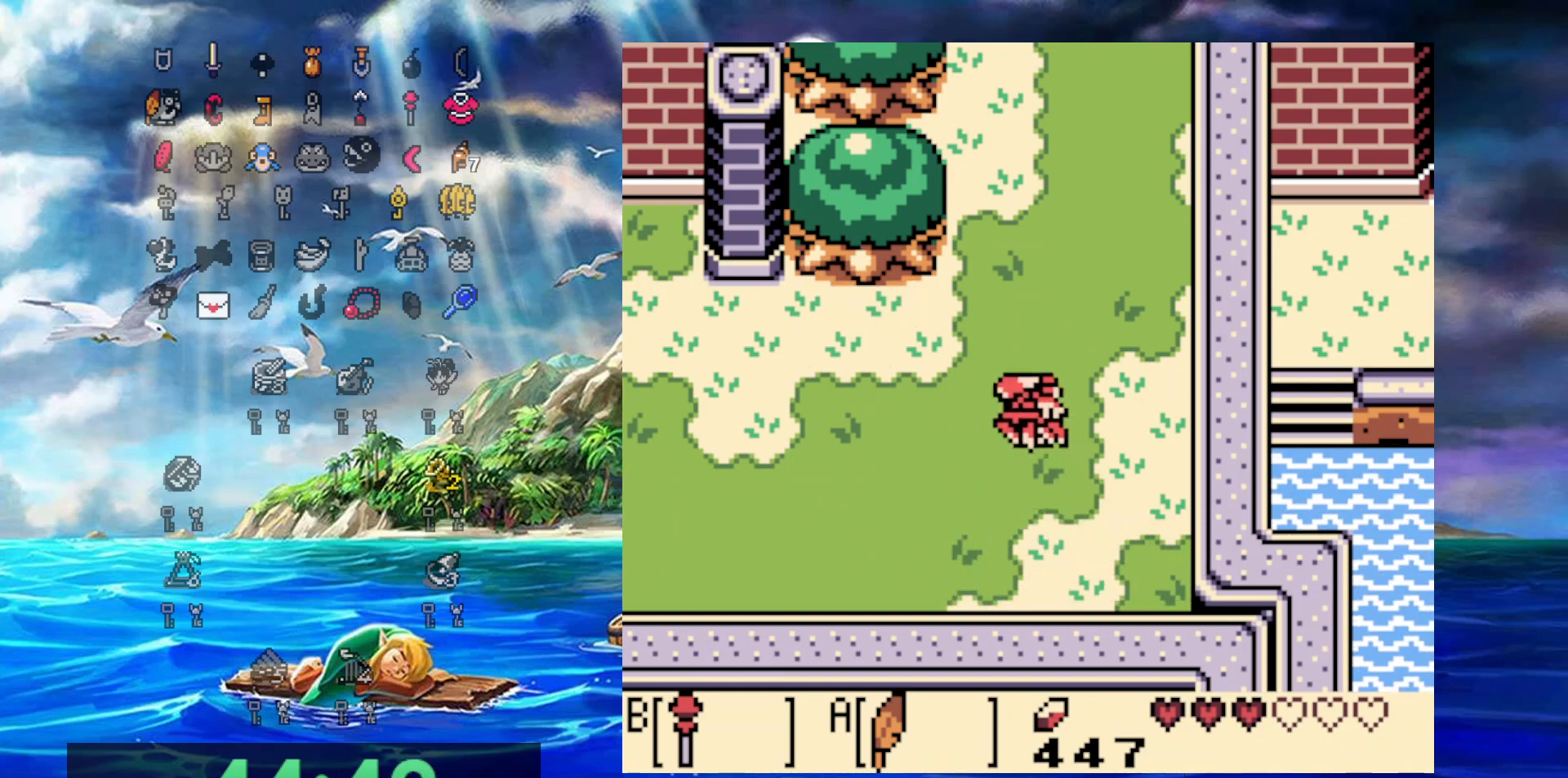
{"buttons": ["DPAD_DOWN", "DPAD_LEFT"], "events": [[83, "DPAD_UP", "up"], [200, "A", "up"], [300, "DPAD_DOWN", "down"]]}
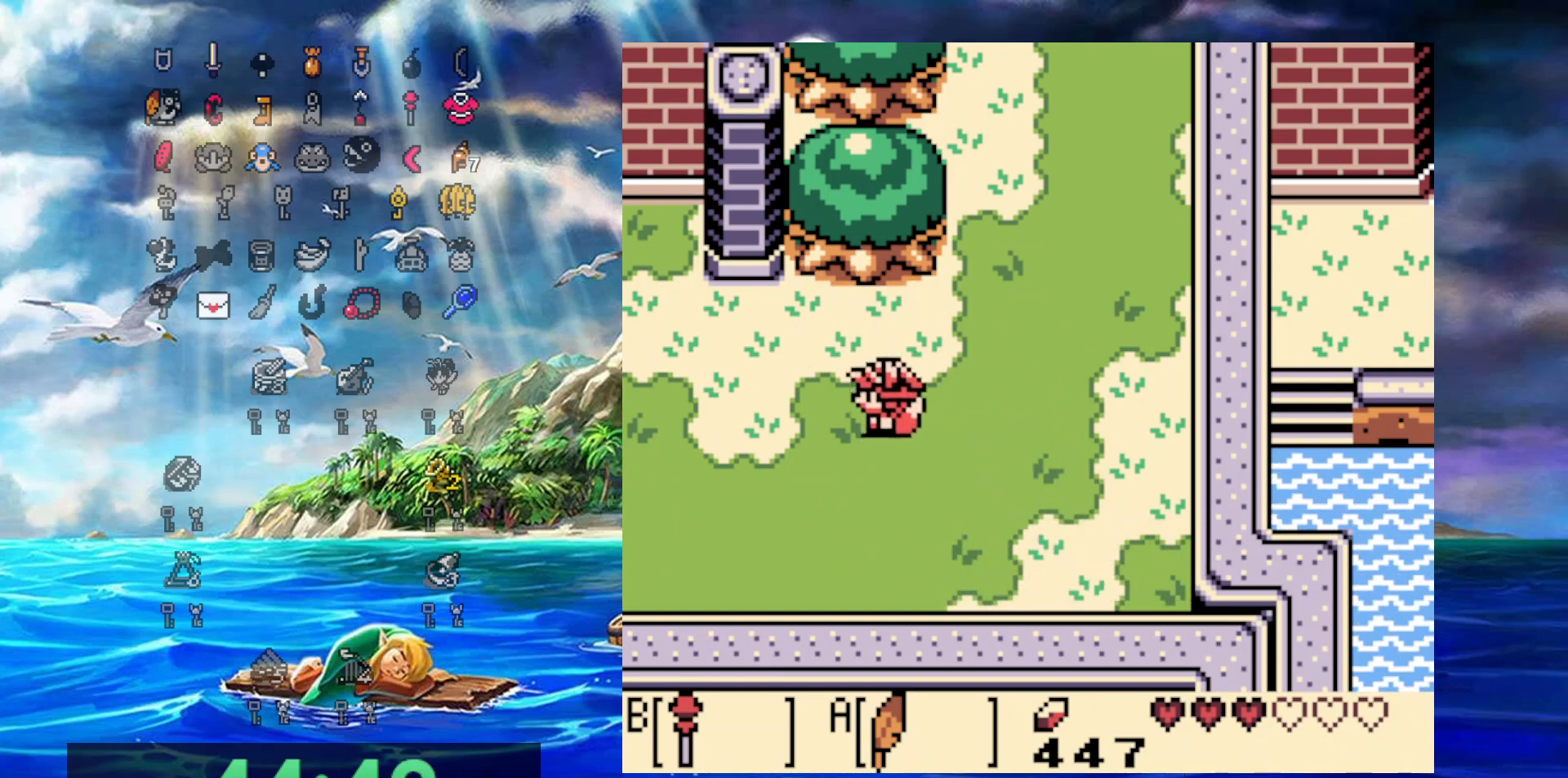
{"buttons": ["DPAD_DOWN", "DPAD_LEFT"], "events": []}
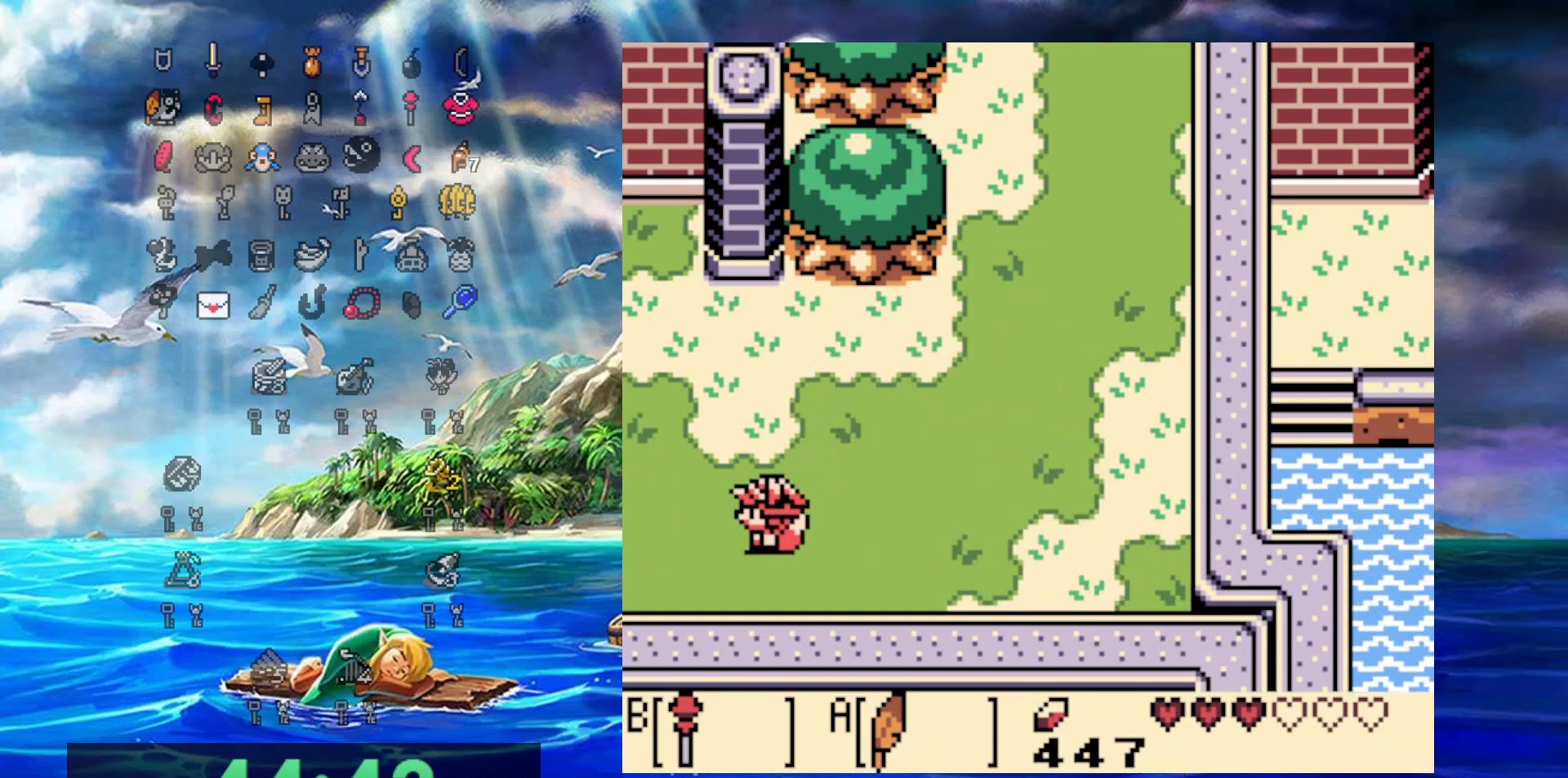
{"buttons": ["DPAD_LEFT"], "events": [[17, "DPAD_DOWN", "up"]]}
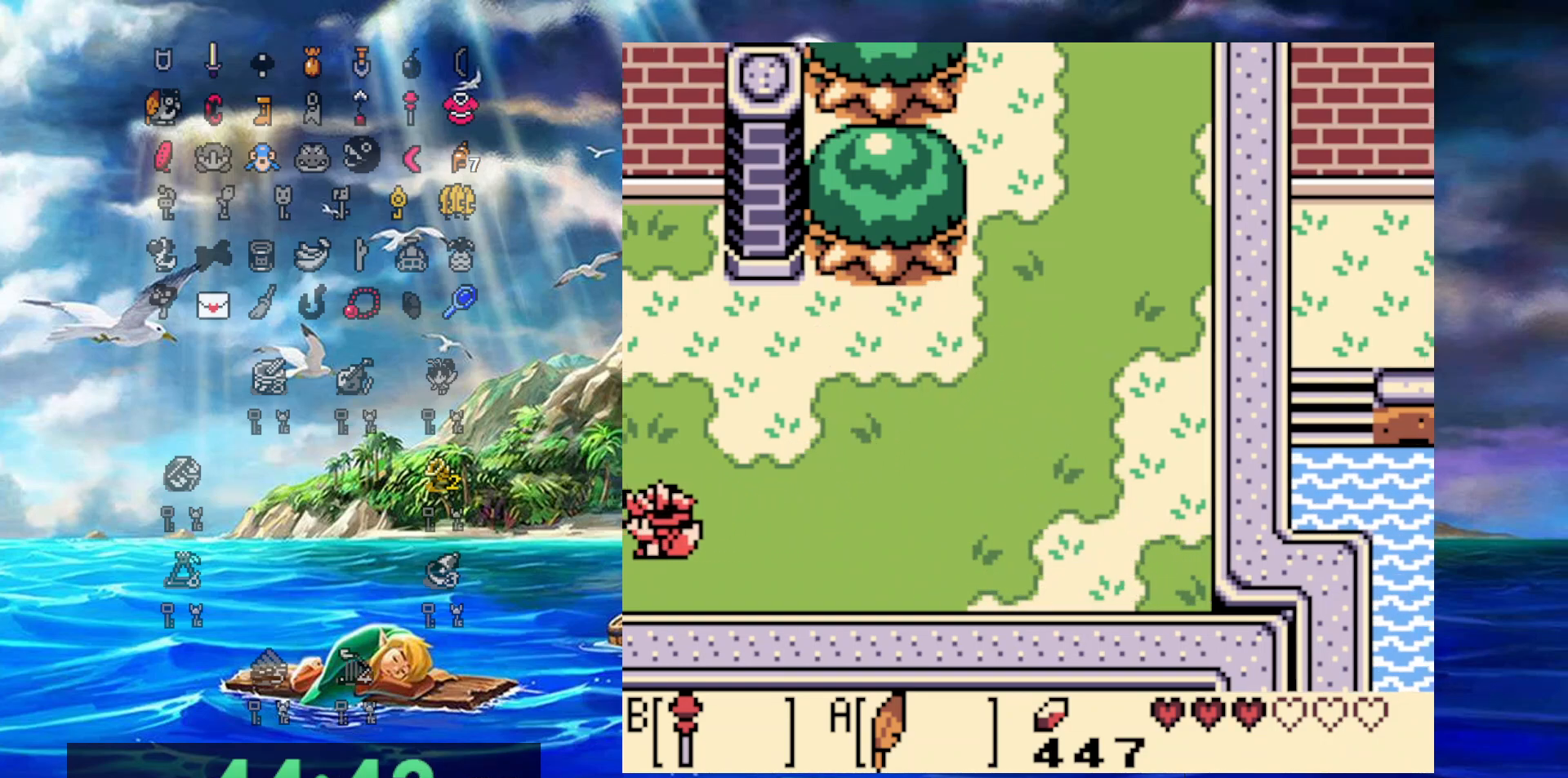
{"buttons": ["DPAD_LEFT"], "events": []}
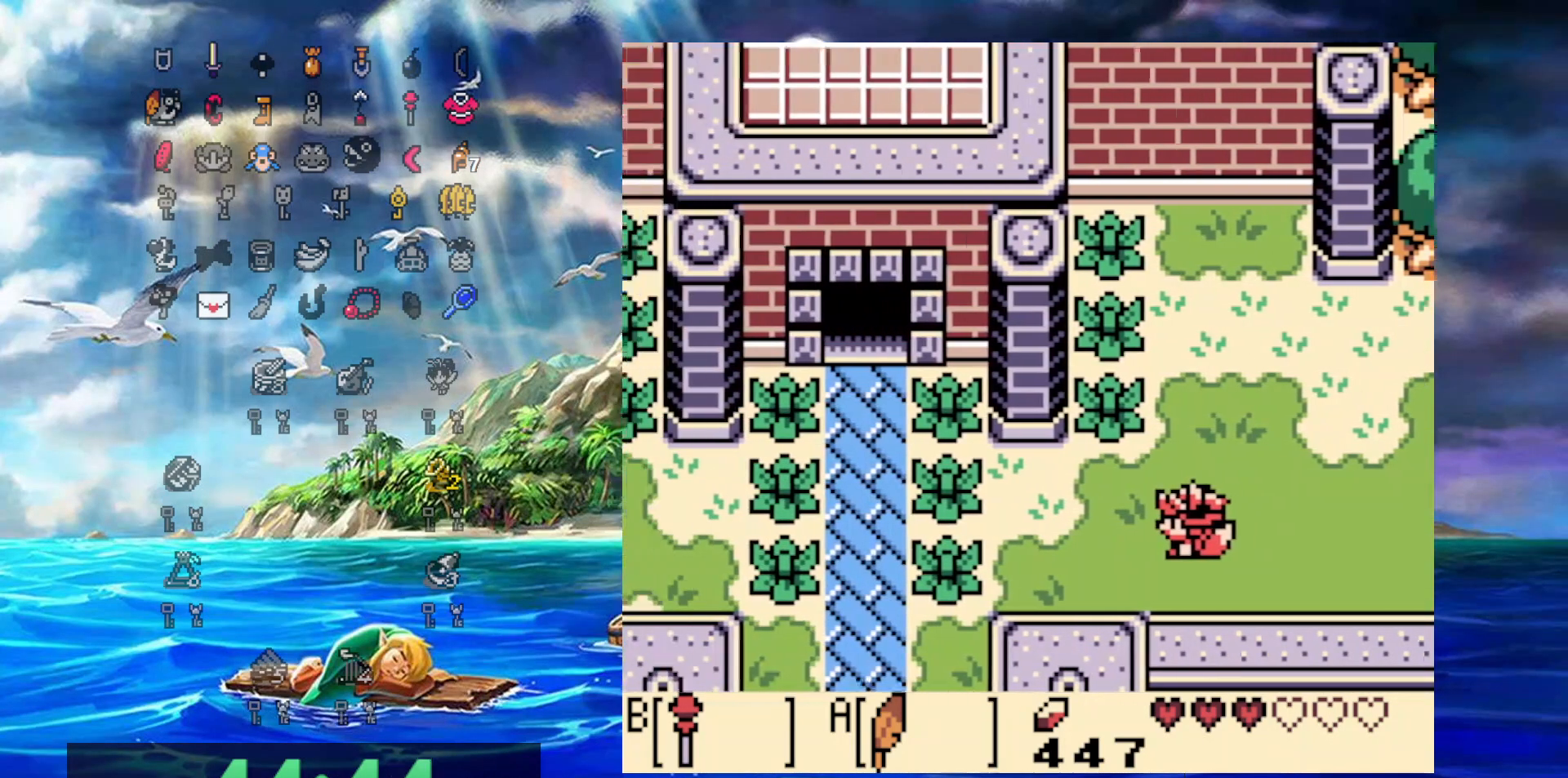
{"buttons": ["B", "DPAD_LEFT"], "events": [[67, "DPAD_UP", "down"], [300, "DPAD_UP", "up"], [333, "B", "down"]]}
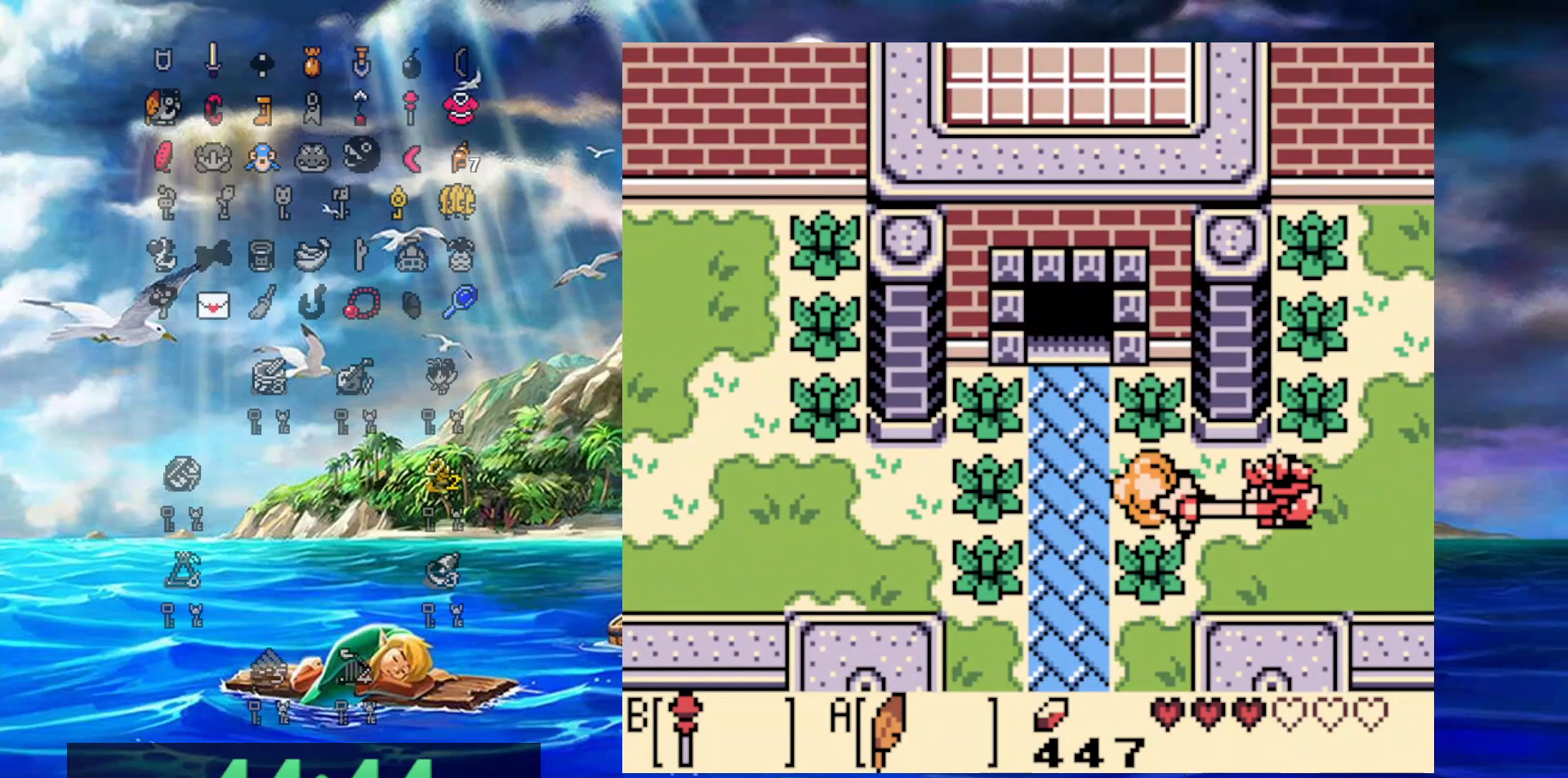
{"buttons": ["DPAD_LEFT"], "events": [[67, "B", "up"]]}
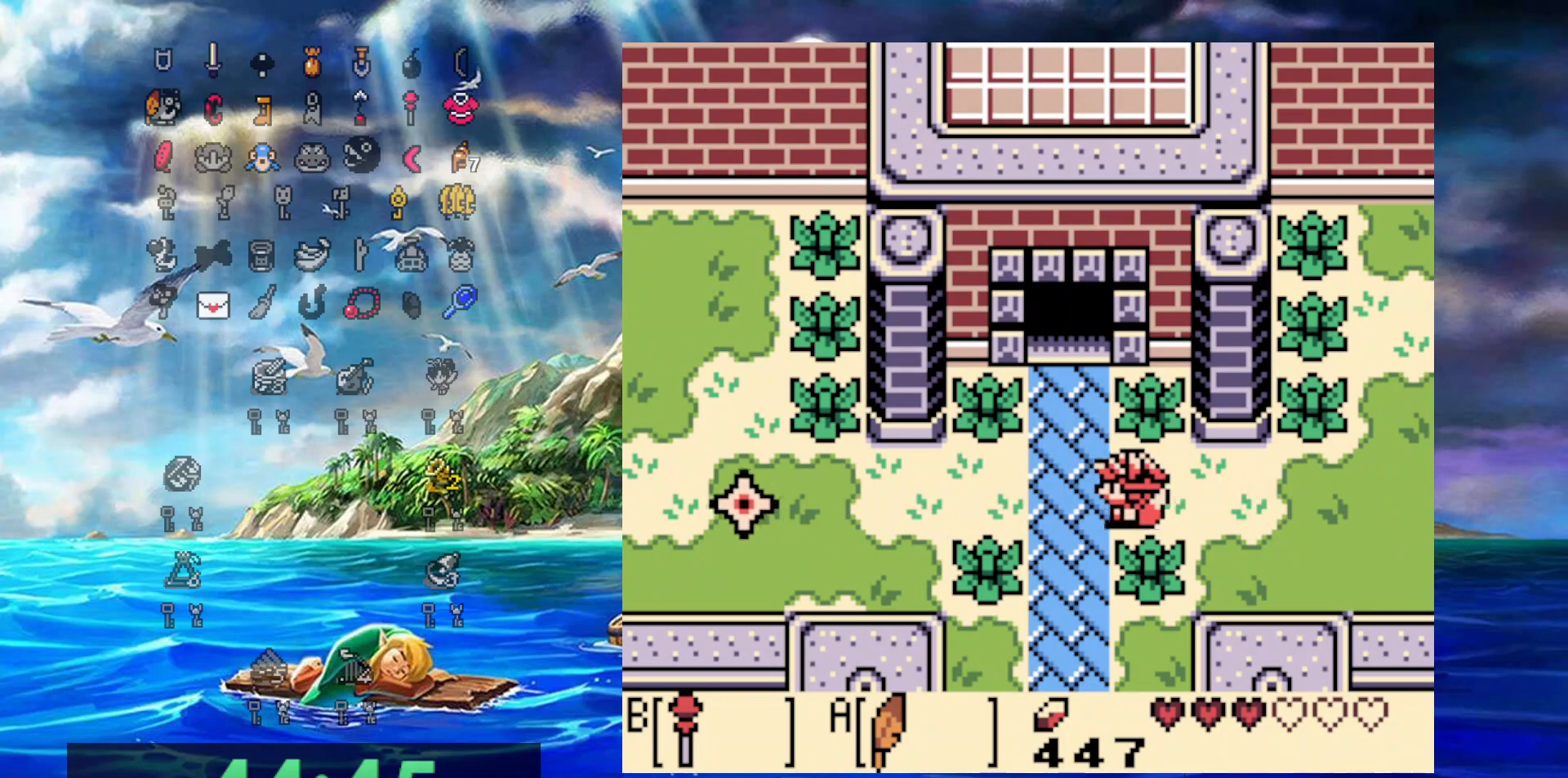
{"buttons": ["DPAD_LEFT"], "events": []}
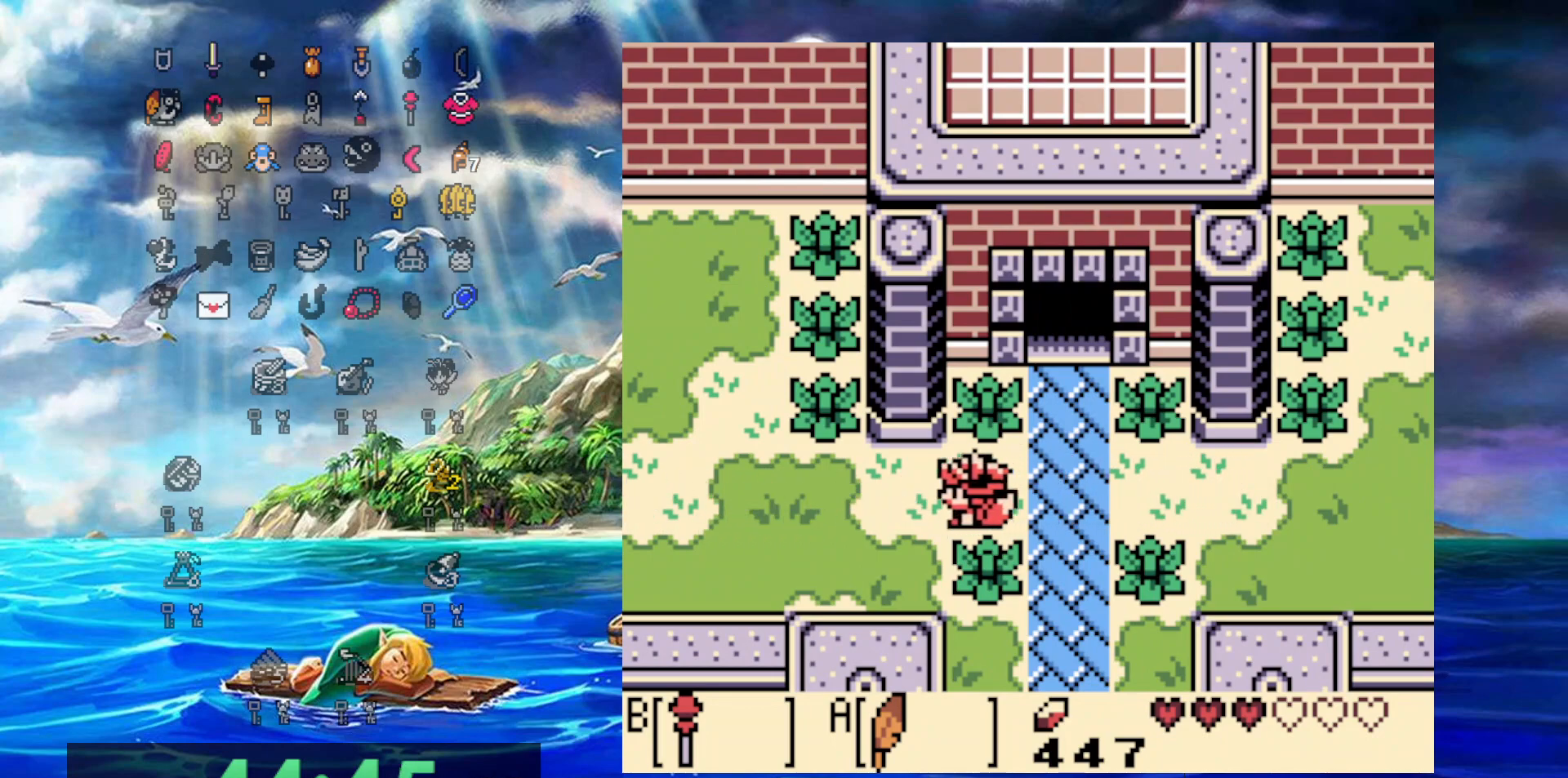
{"buttons": ["DPAD_LEFT"], "events": []}
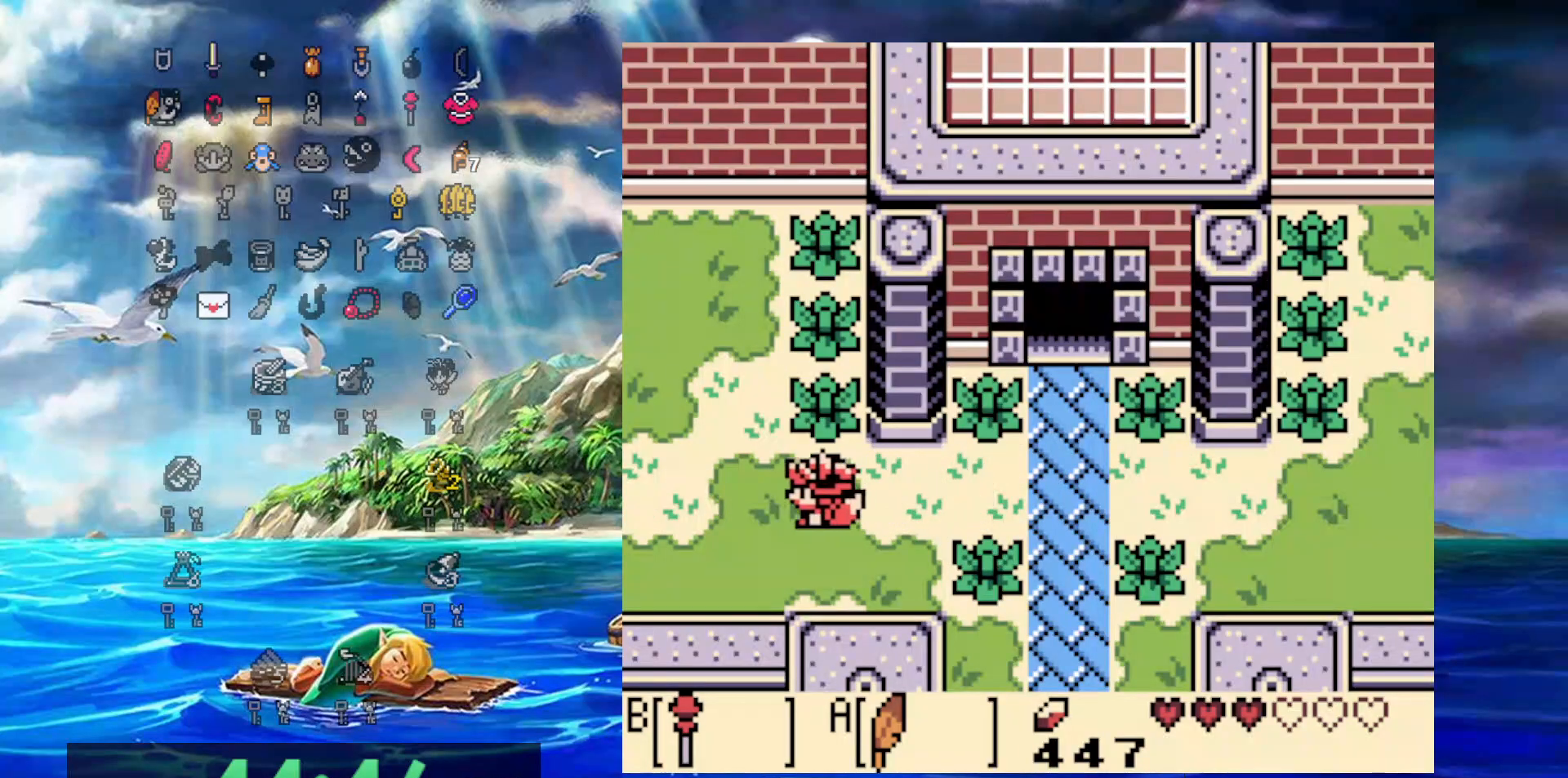
{"buttons": ["DPAD_LEFT"], "events": []}
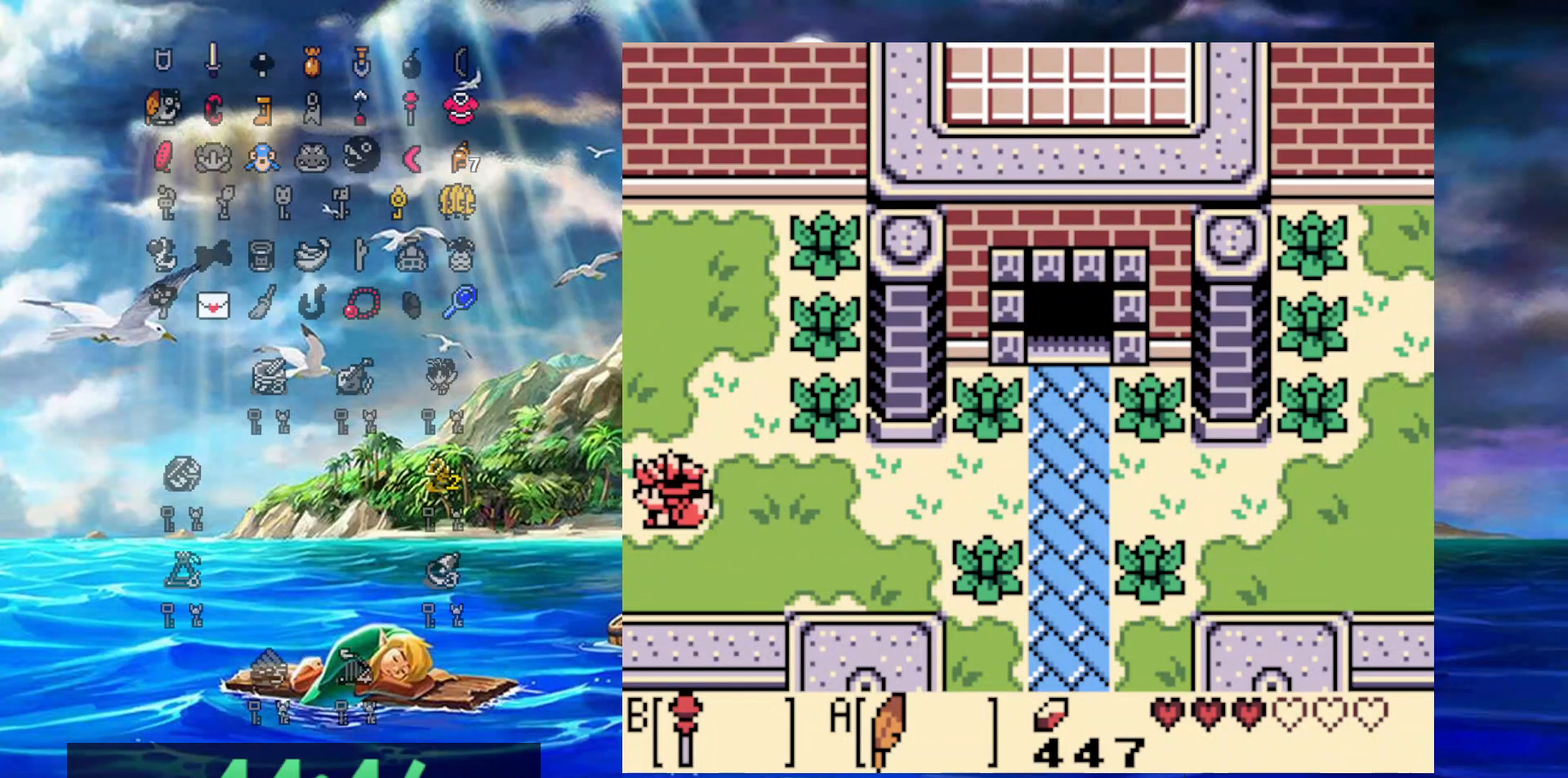
{"buttons": ["DPAD_LEFT"], "events": []}
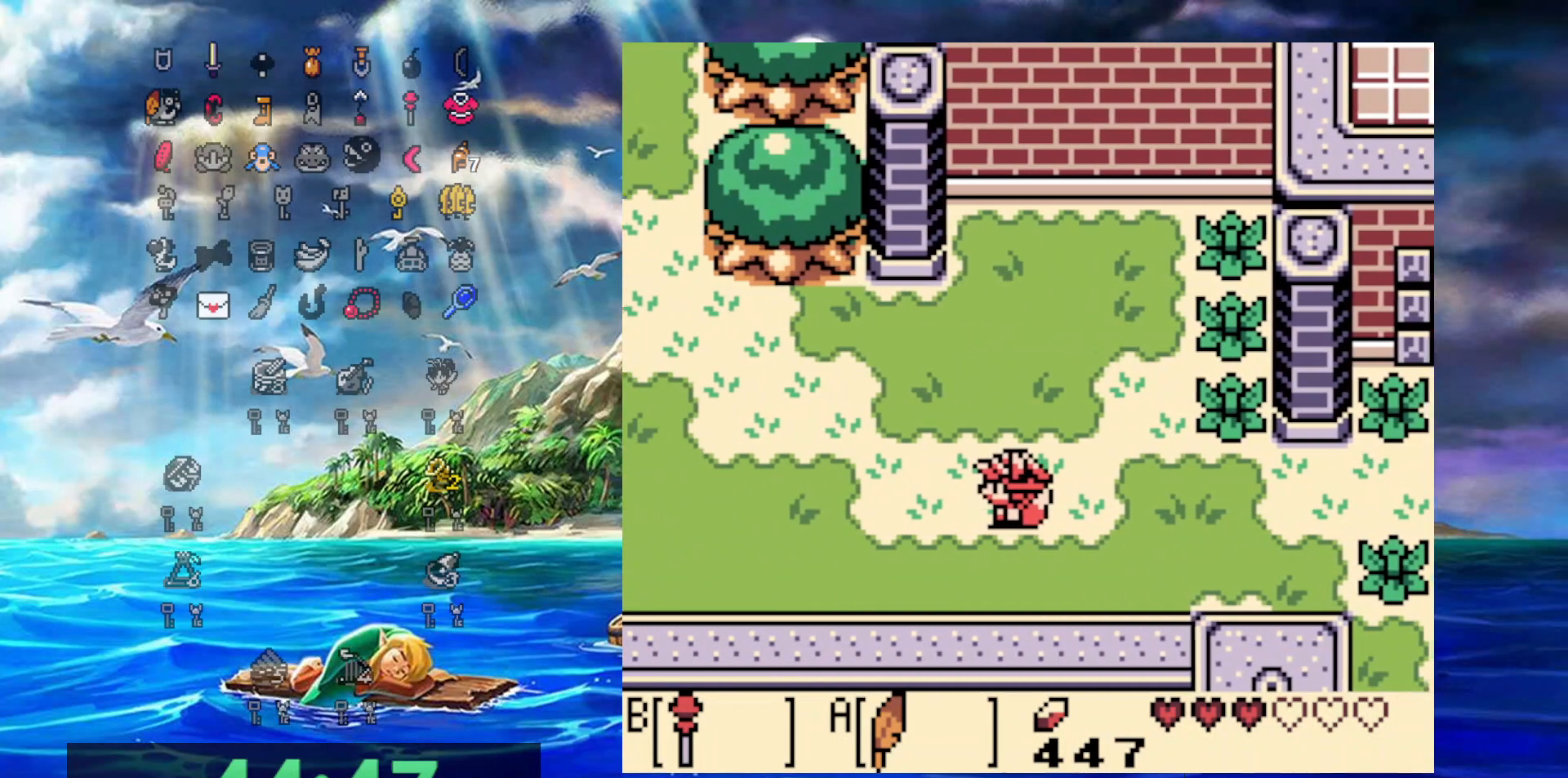
{"buttons": ["DPAD_LEFT"], "events": [[300, "DPAD_UP", "down"], [483, "DPAD_UP", "up"]]}
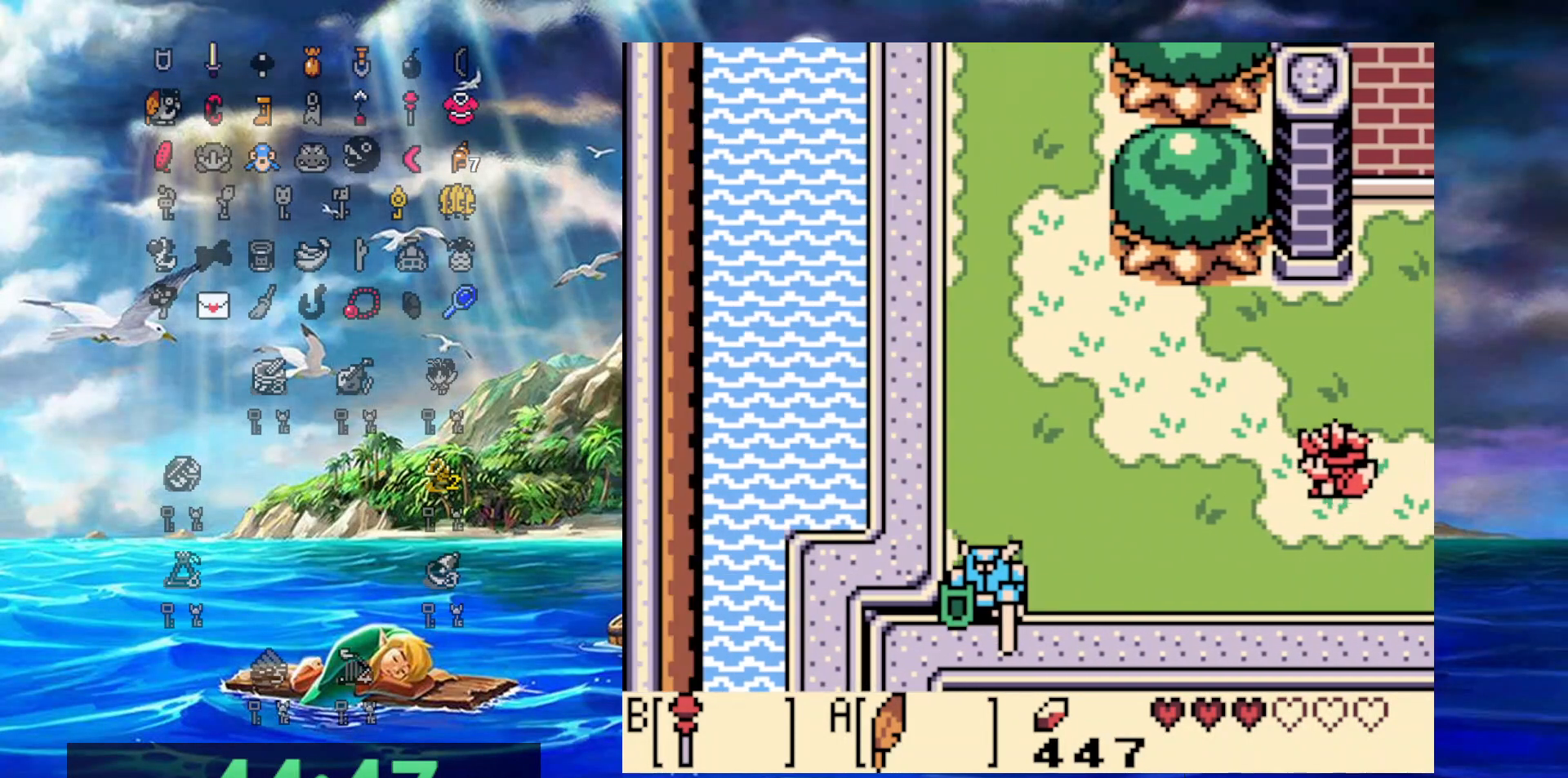
{"buttons": ["B", "DPAD_UP", "DPAD_LEFT"], "events": [[17, "DPAD_DOWN", "down"], [183, "B", "down"], [333, "B", "up"], [333, "DPAD_DOWN", "up"], [433, "B", "down"], [433, "DPAD_UP", "down"]]}
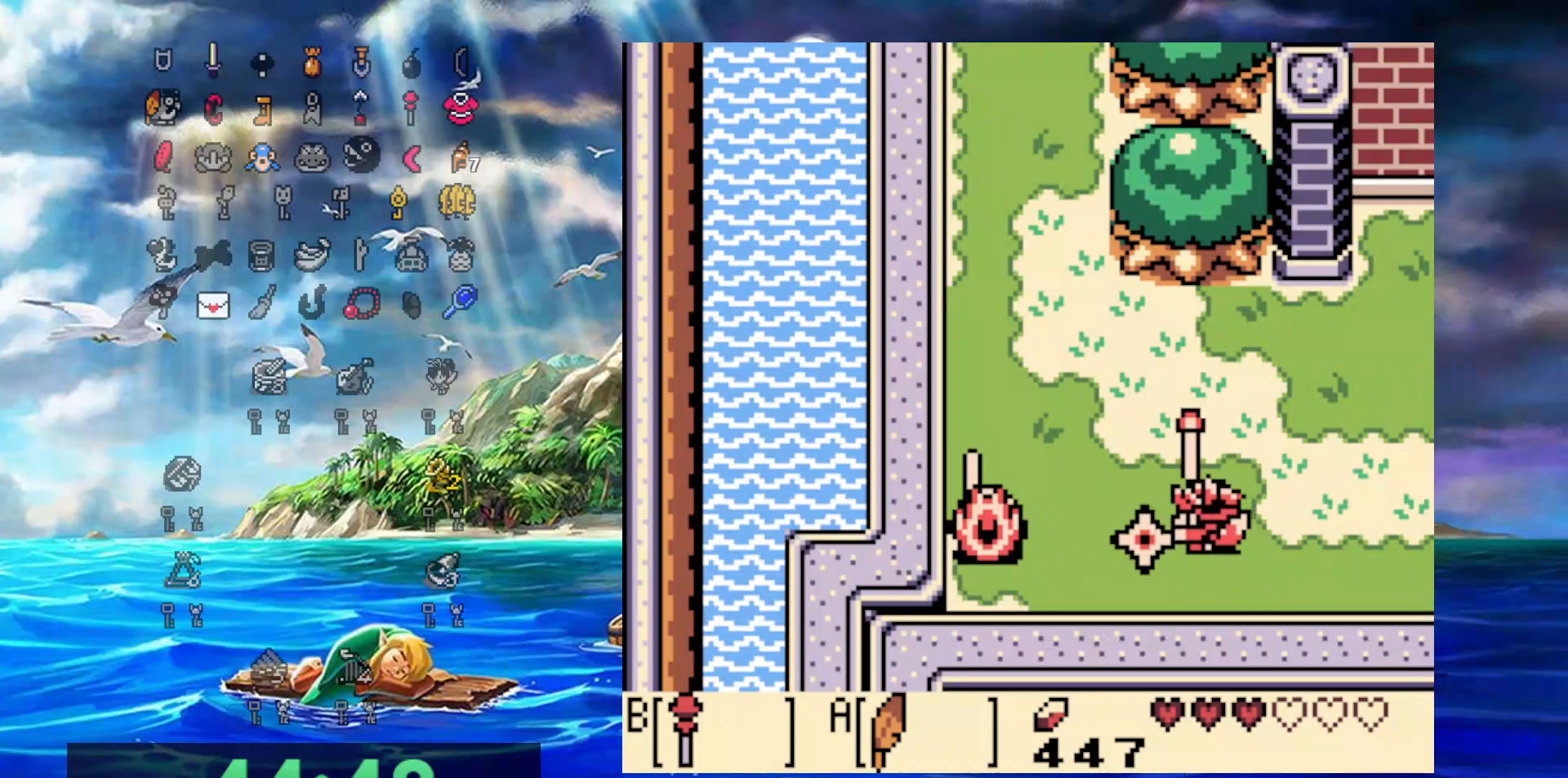
{"buttons": ["DPAD_UP", "DPAD_LEFT"], "events": [[50, "B", "up"], [117, "B", "down"], [267, "B", "up"]]}
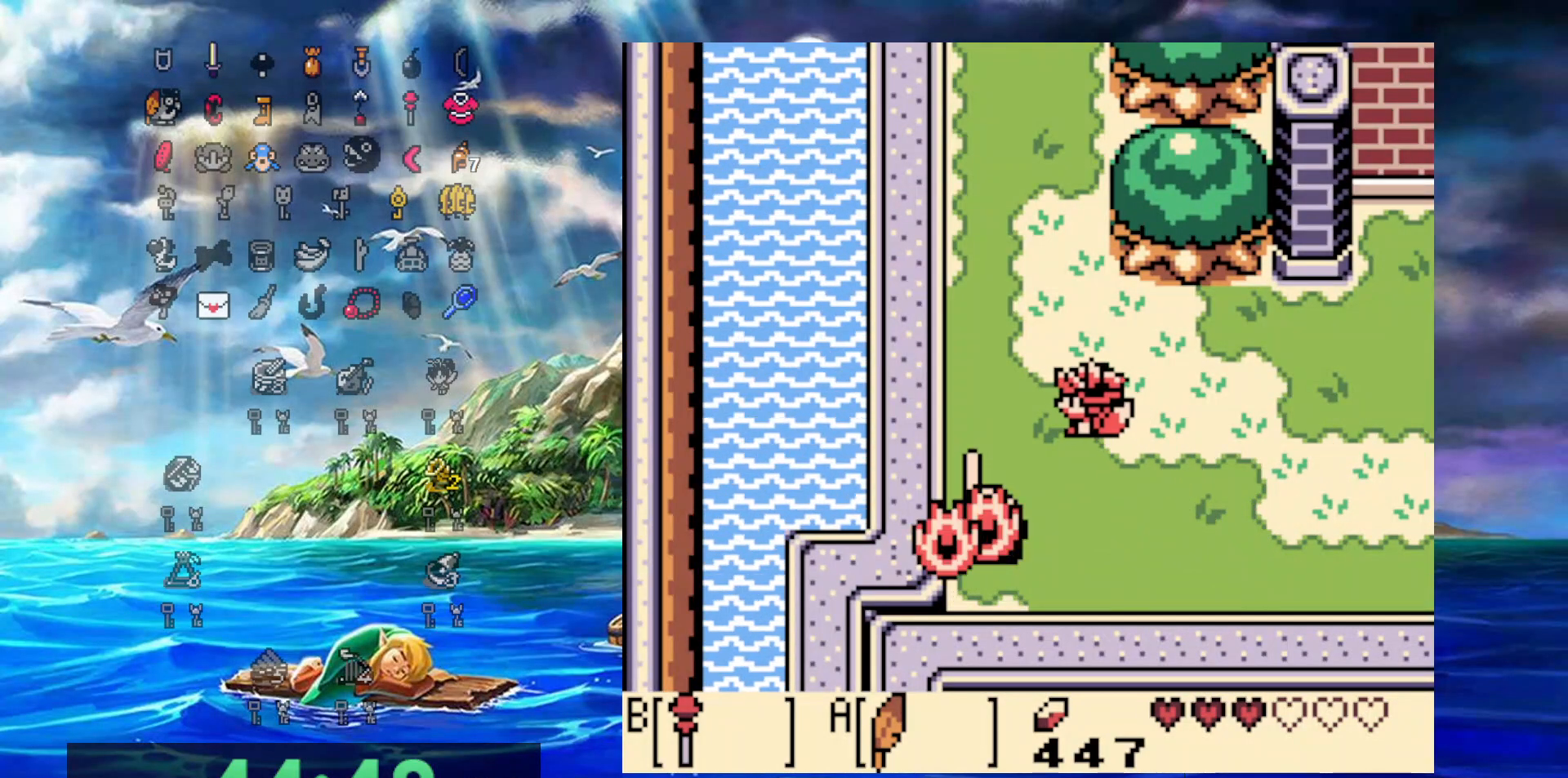
{"buttons": ["DPAD_UP"], "events": [[233, "DPAD_LEFT", "up"]]}
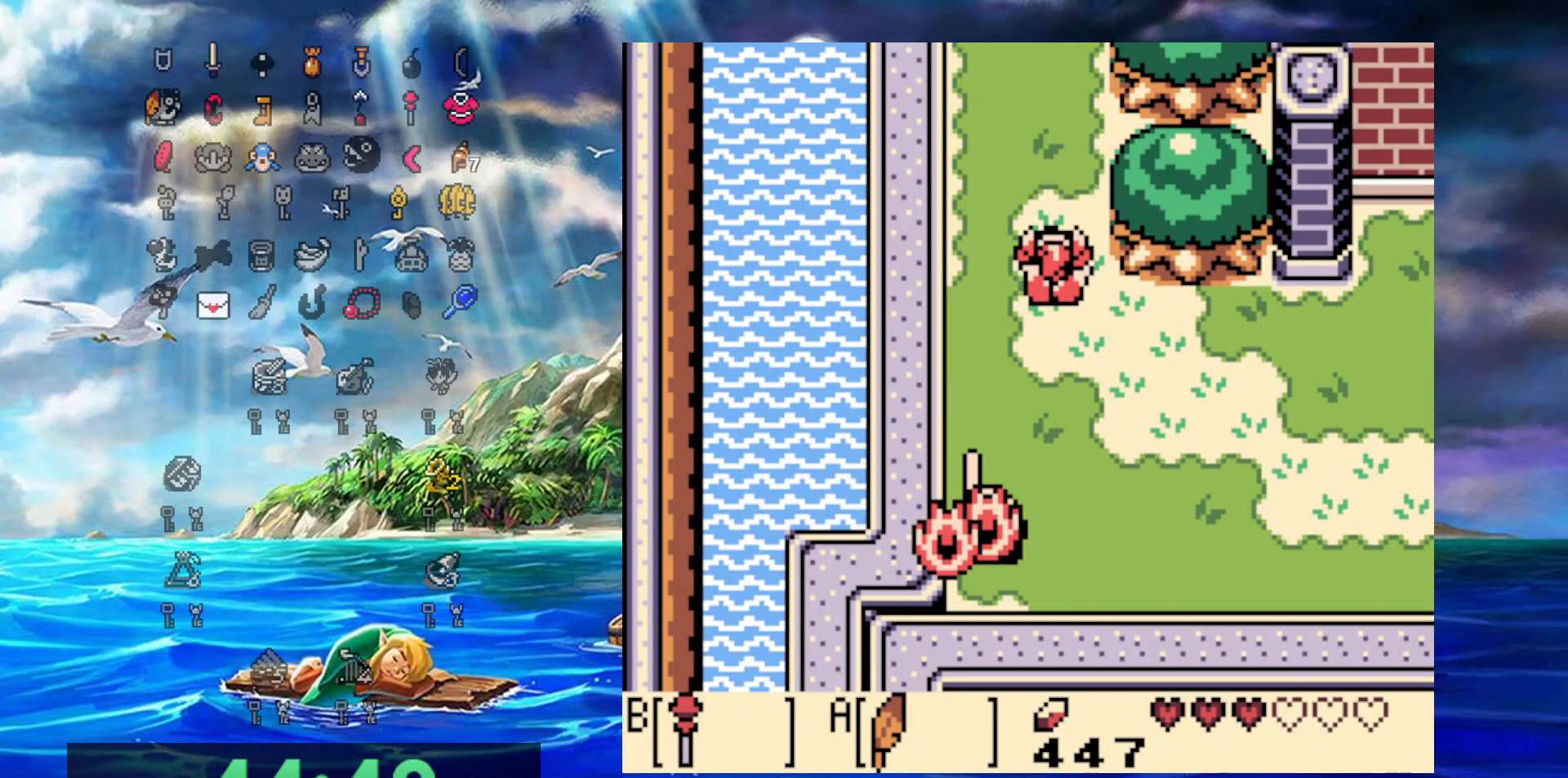
{"buttons": ["DPAD_UP"], "events": [[17, "DPAD_RIGHT", "down"], [200, "DPAD_RIGHT", "up"]]}
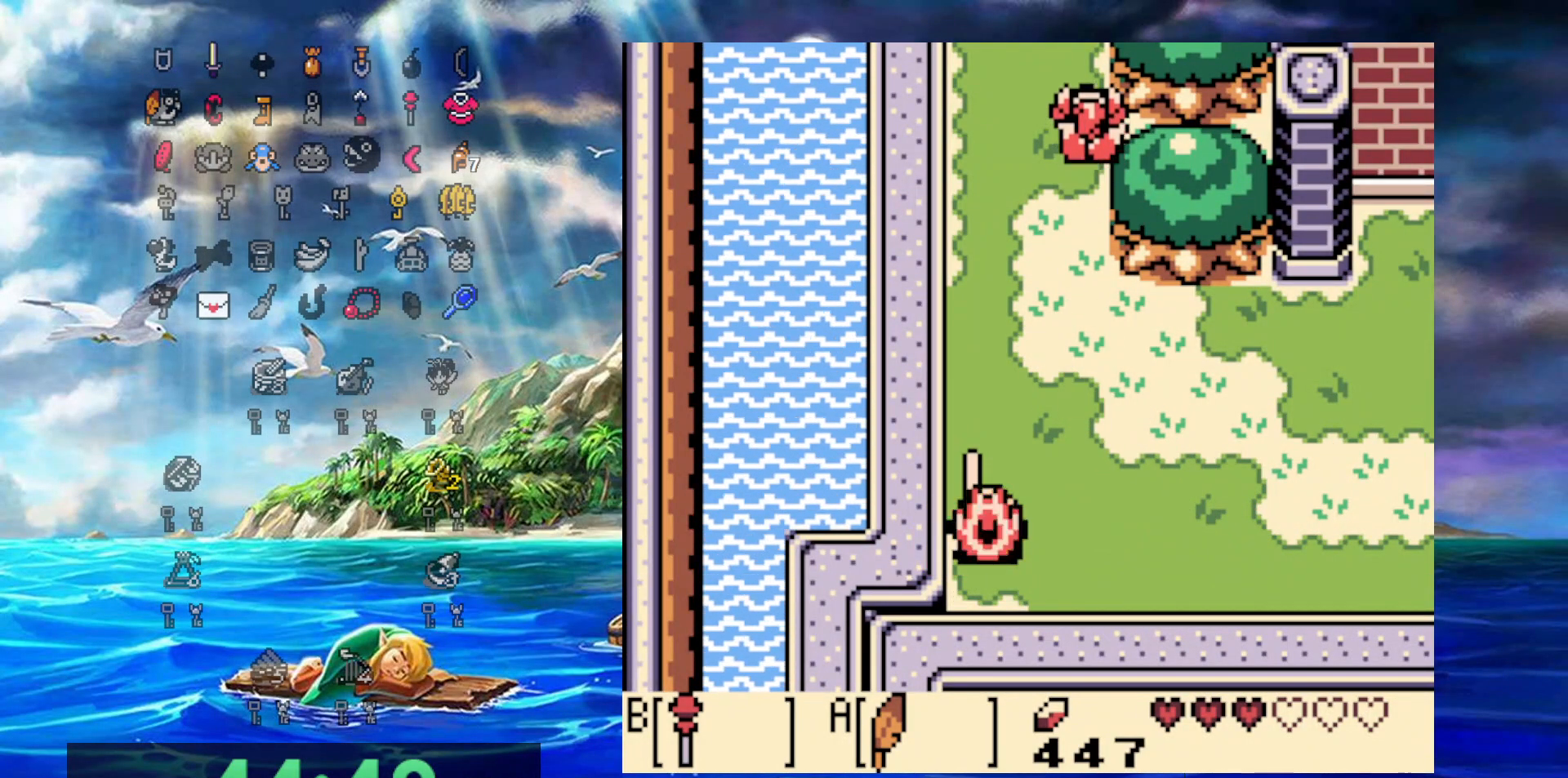
{"buttons": ["DPAD_UP"], "events": []}
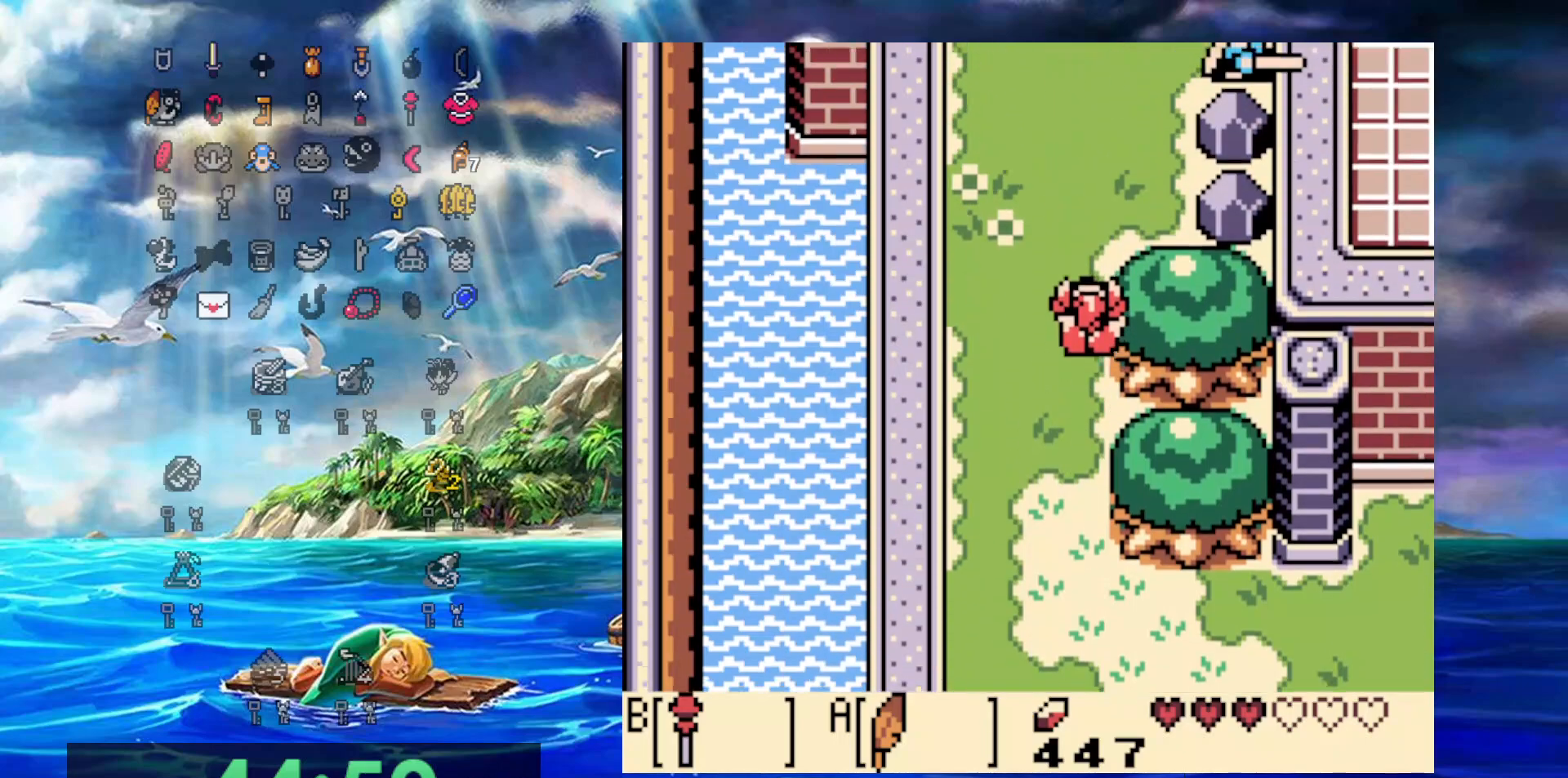
{"buttons": ["DPAD_UP", "DPAD_RIGHT"], "events": [[433, "DPAD_RIGHT", "down"]]}
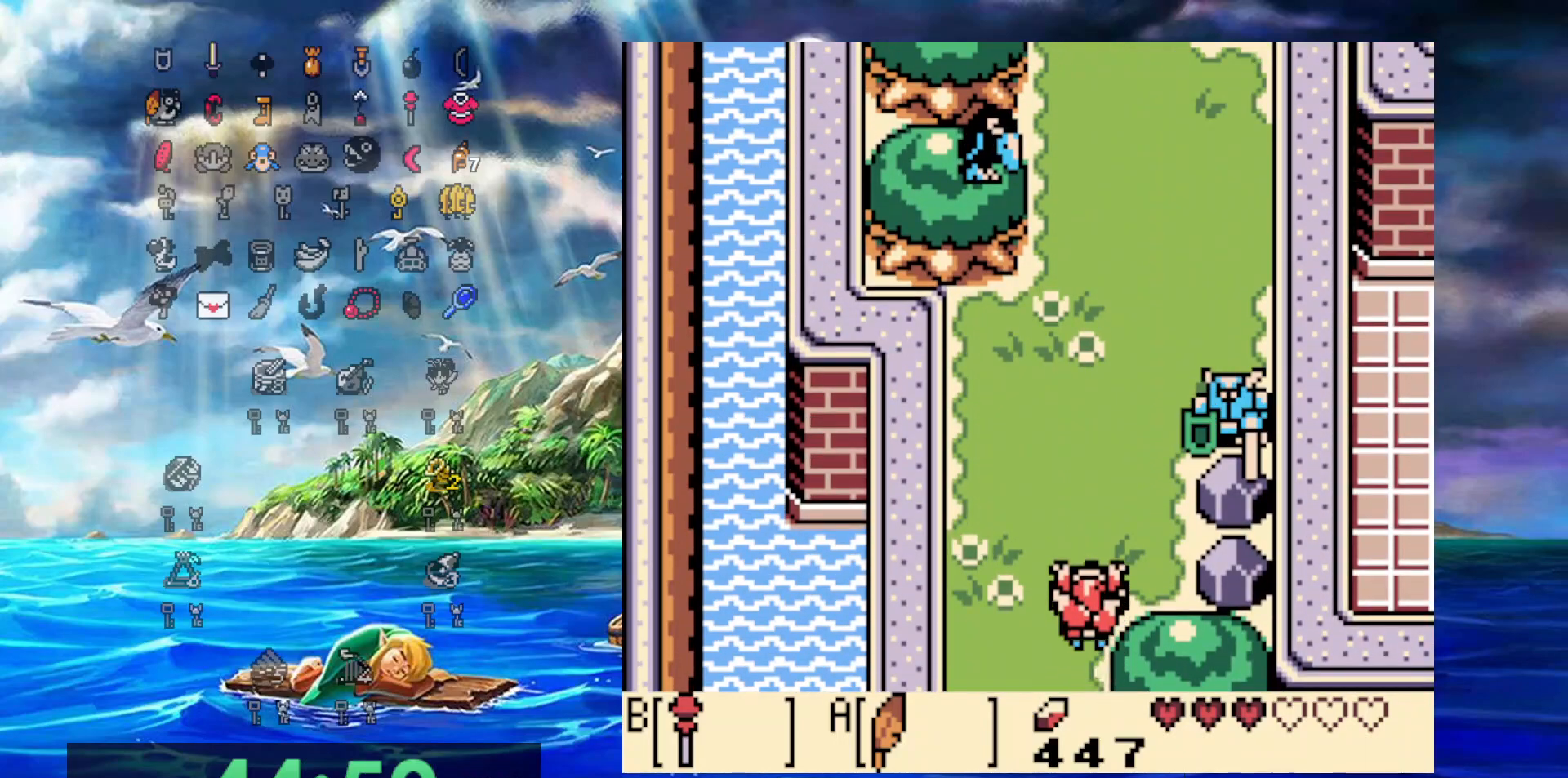
{"buttons": ["B"], "events": [[400, "DPAD_RIGHT", "up"], [433, "B", "down"], [483, "DPAD_UP", "up"]]}
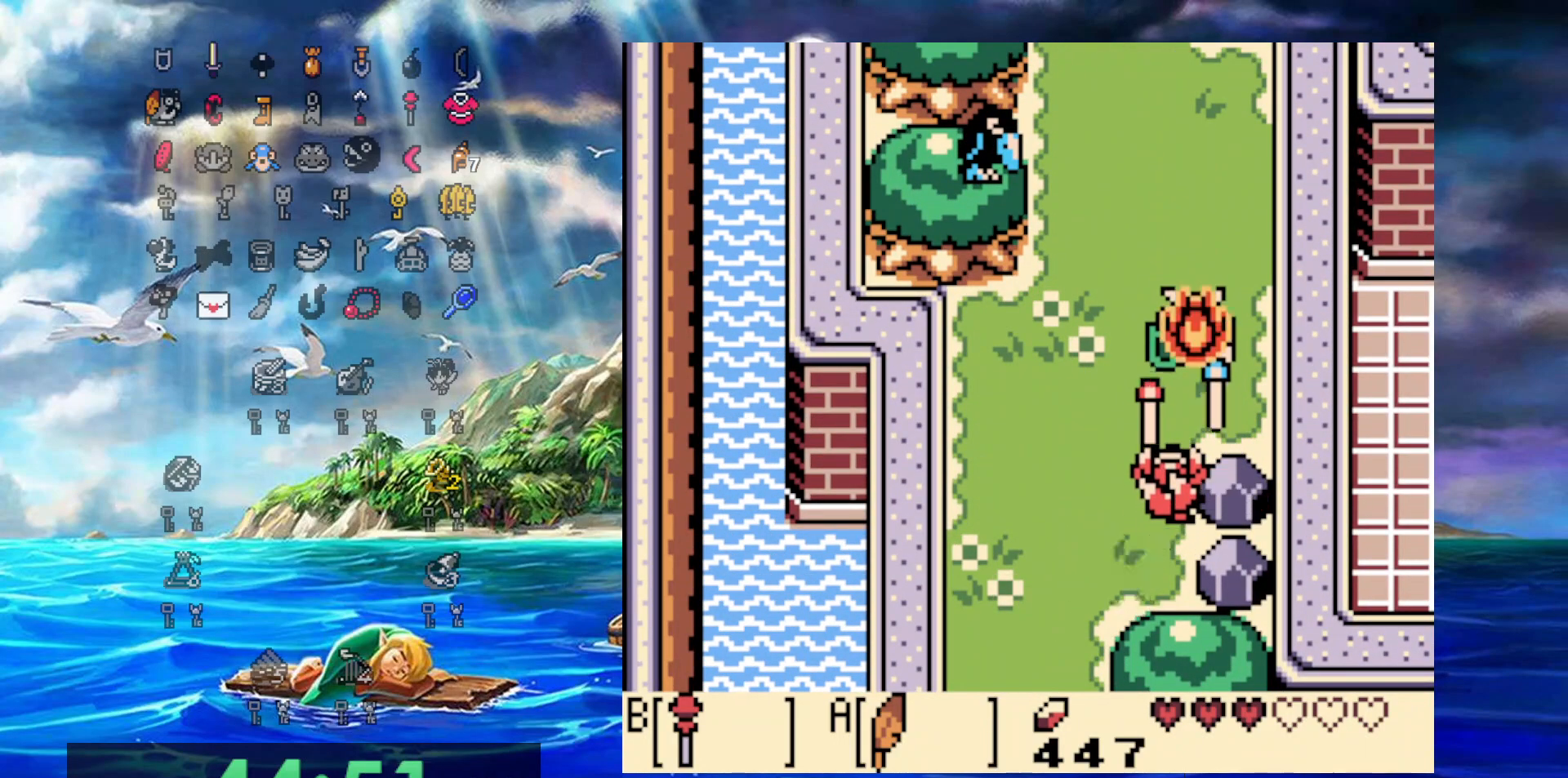
{"buttons": [], "events": [[50, "B", "up"], [83, "DPAD_LEFT", "down"], [183, "DPAD_UP", "down"], [233, "DPAD_LEFT", "up"], [233, "DPAD_RIGHT", "down"], [300, "DPAD_UP", "up"], [333, "DPAD_RIGHT", "up"]]}
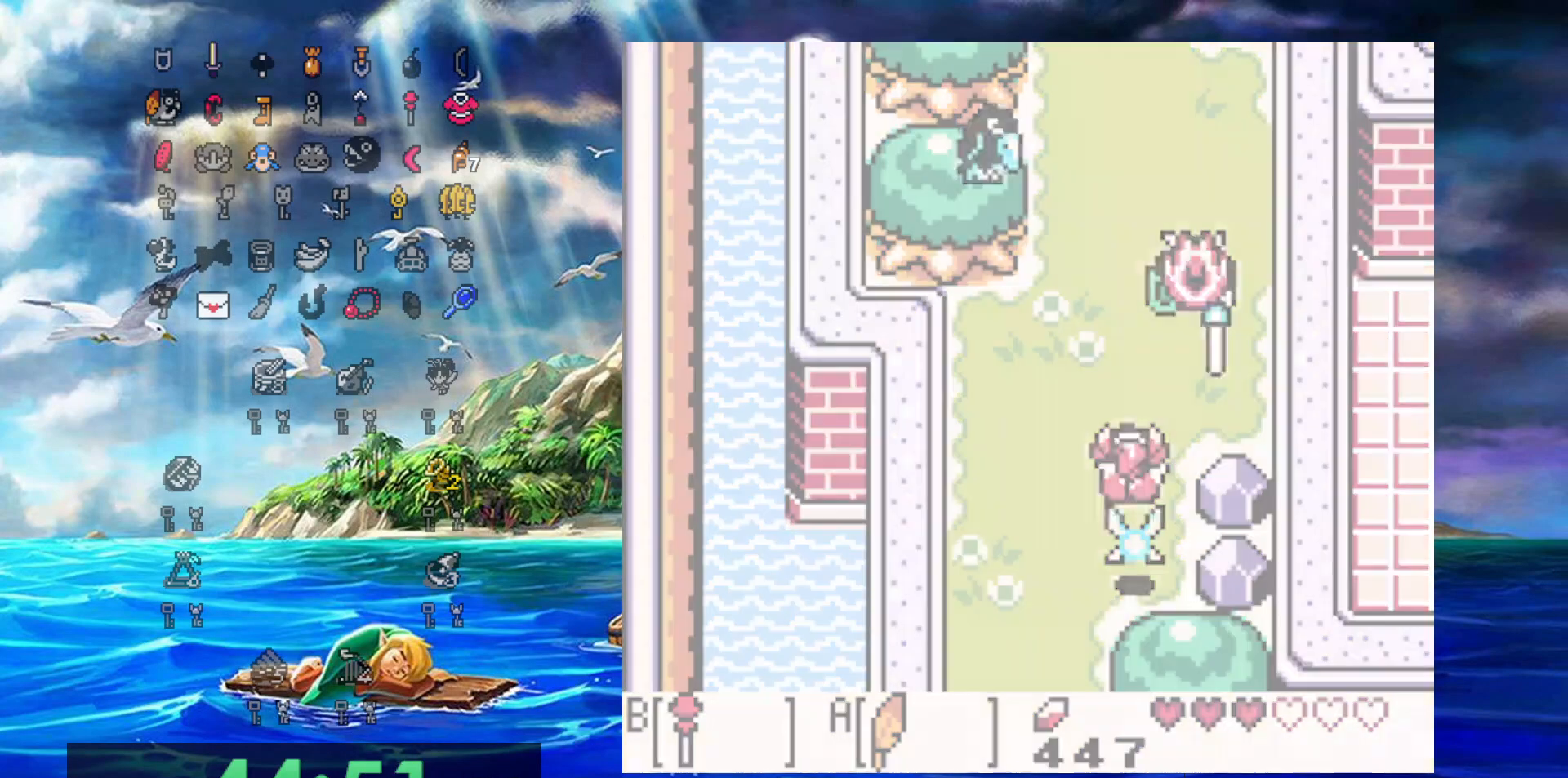
{"buttons": [], "events": []}
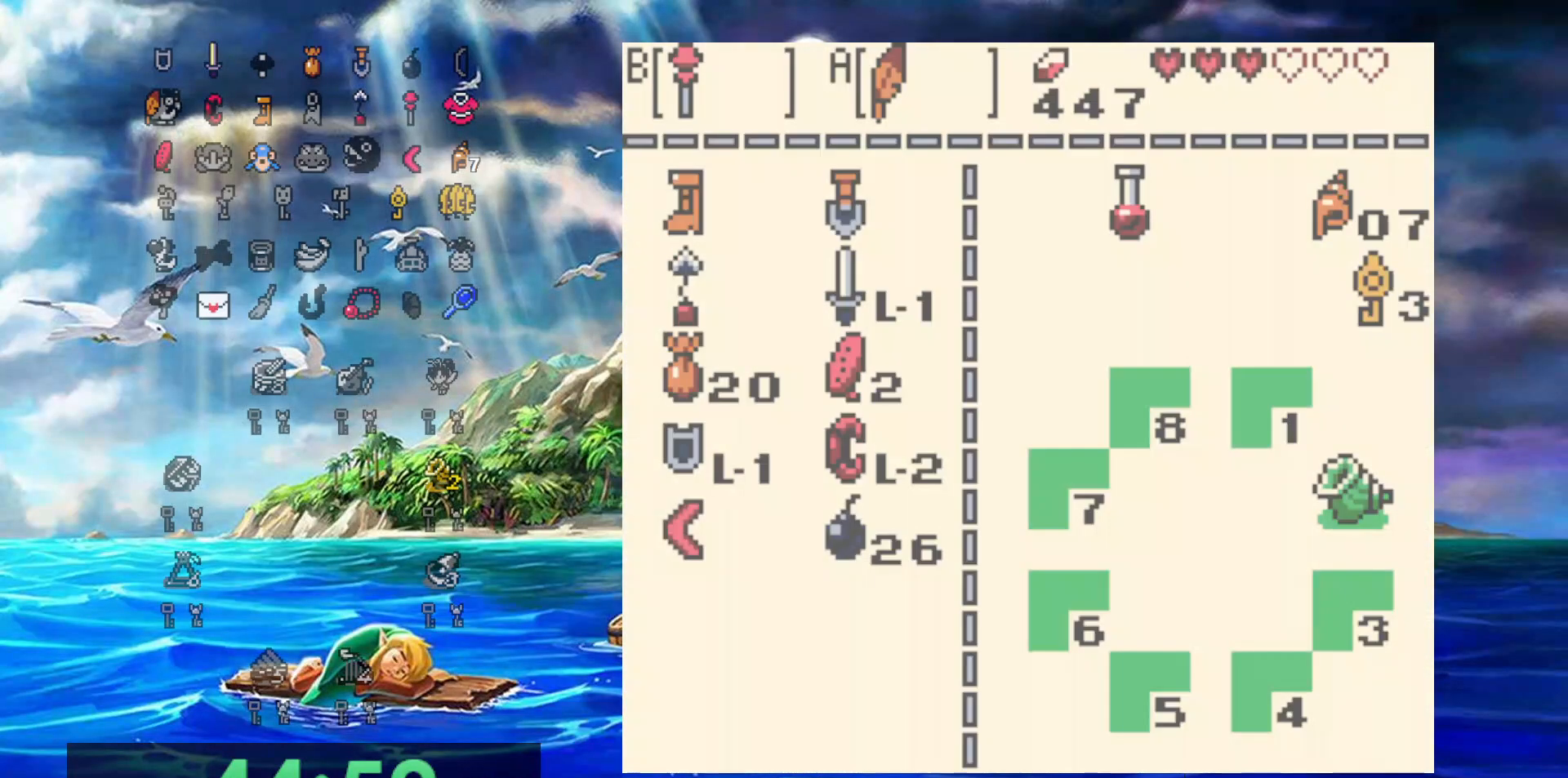
{"buttons": [], "events": []}
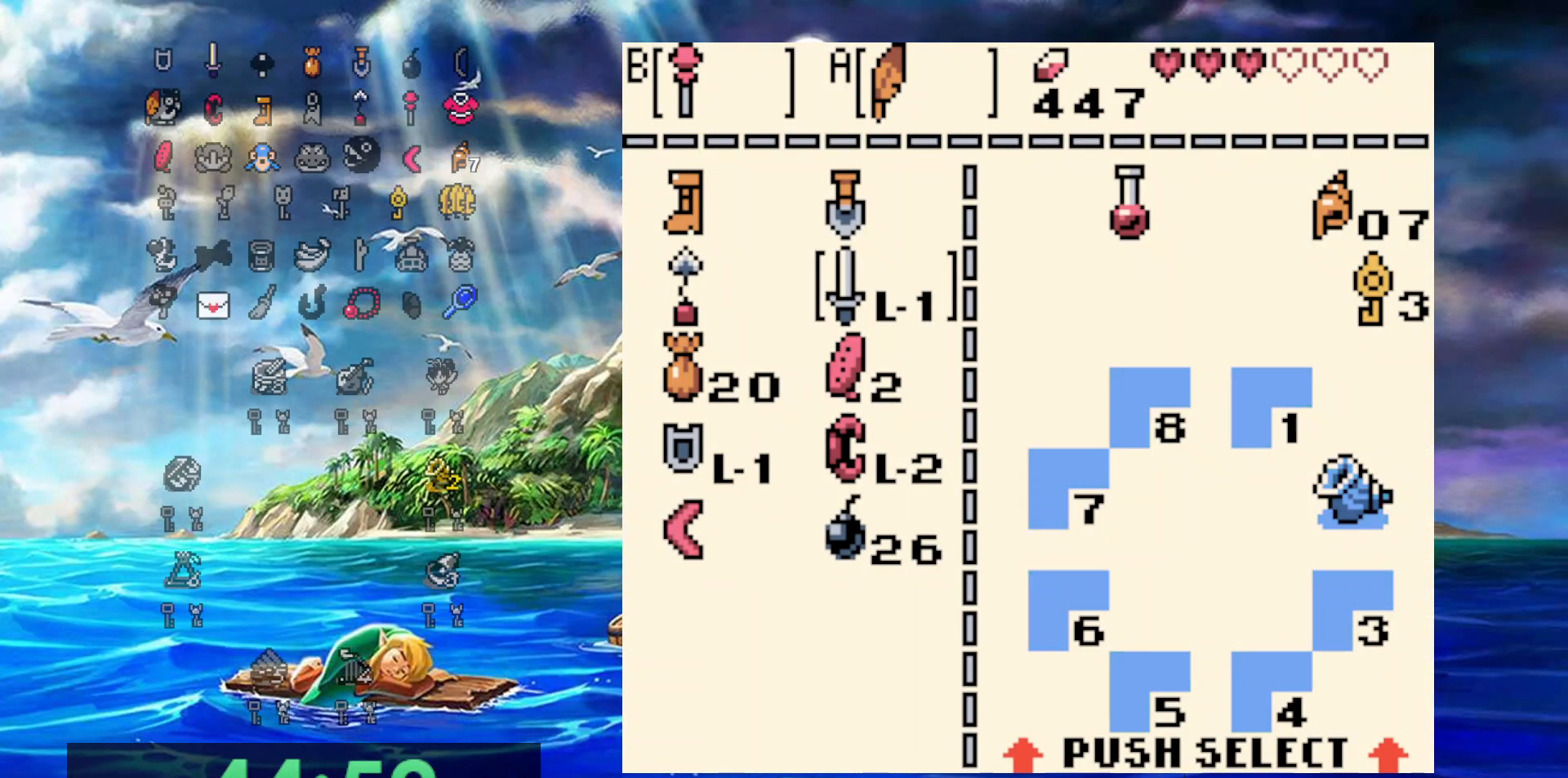
{"buttons": [], "events": [[117, "DPAD_DOWN", "down"], [217, "DPAD_DOWN", "up"], [283, "DPAD_DOWN", "down"], [433, "DPAD_DOWN", "up"]]}